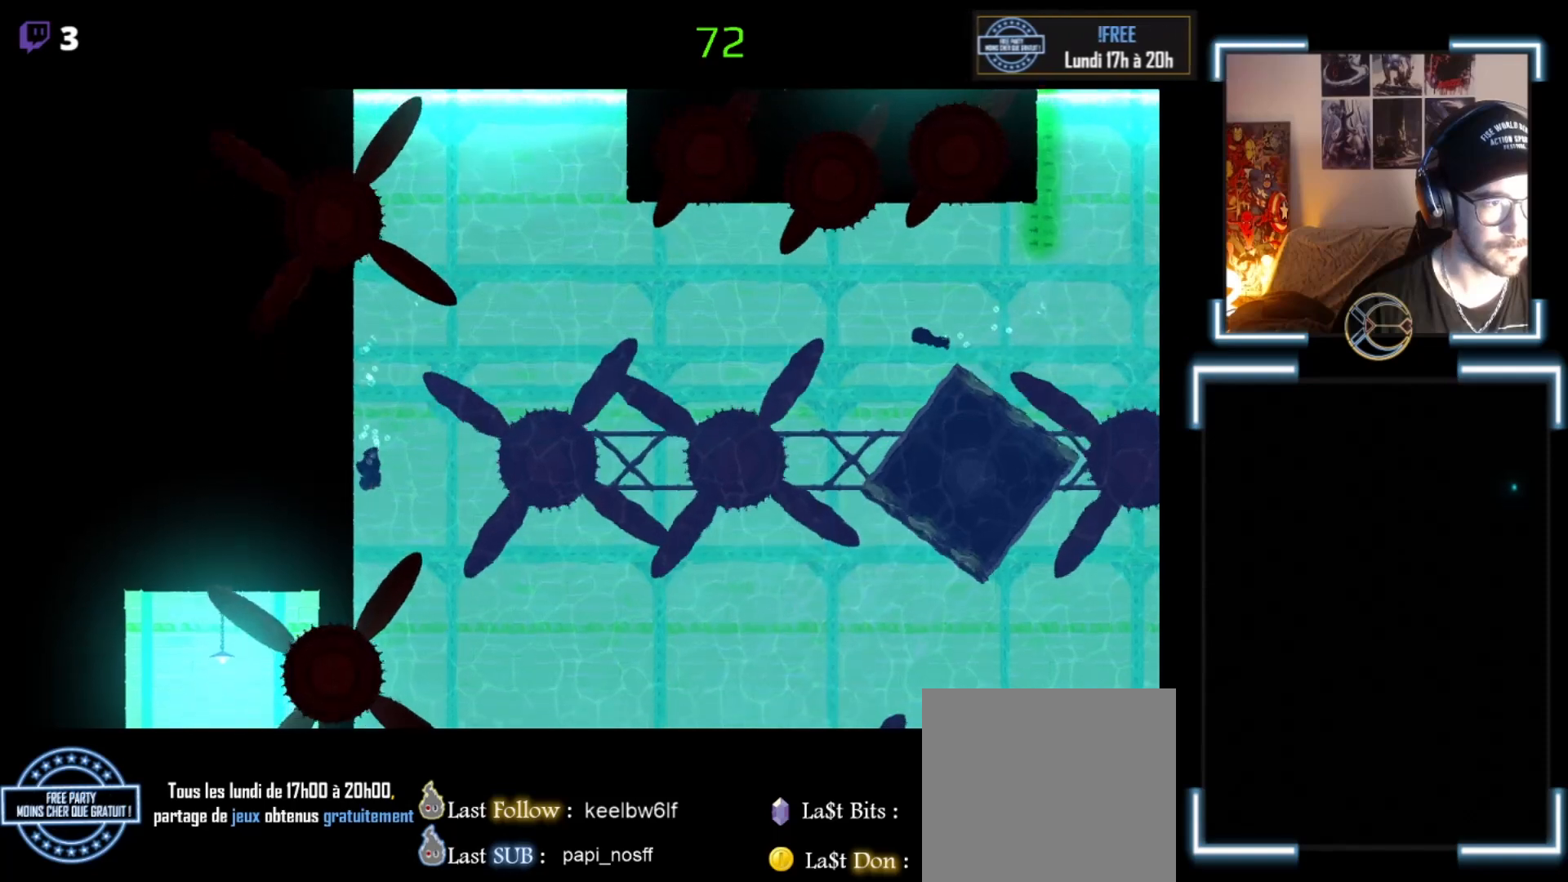
Gameplay with a controller (Xbox layout); each line is a JSON object with the inputs held at the frame after it. "events" lists button and stick changes between this image and that frame as [ms after this image, input, new state], when the widget could be followed in between. Not read: right_stick.
{"buttons": [], "left_stick": "down-right", "events": [[67, "A", "up"], [167, "A", "down"], [267, "A", "up"], [267, "left_stick", "down-right"], [400, "A", "down"], [467, "A", "up"]]}
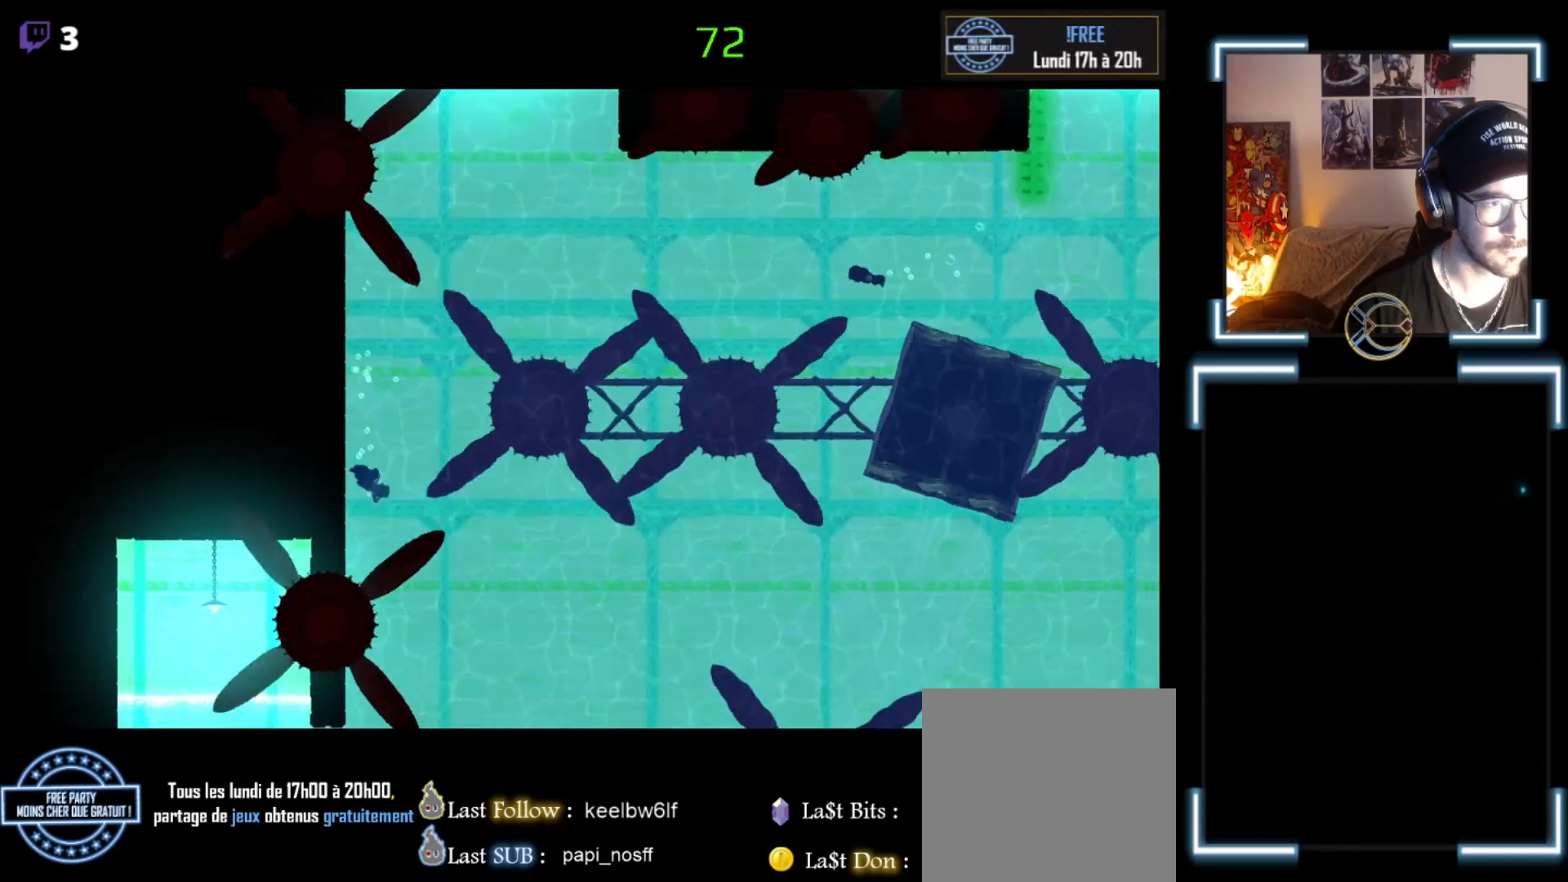
{"buttons": ["A"], "left_stick": "down-right", "events": [[33, "A", "down"], [167, "A", "up"], [233, "A", "down"], [367, "A", "up"], [500, "A", "down"]]}
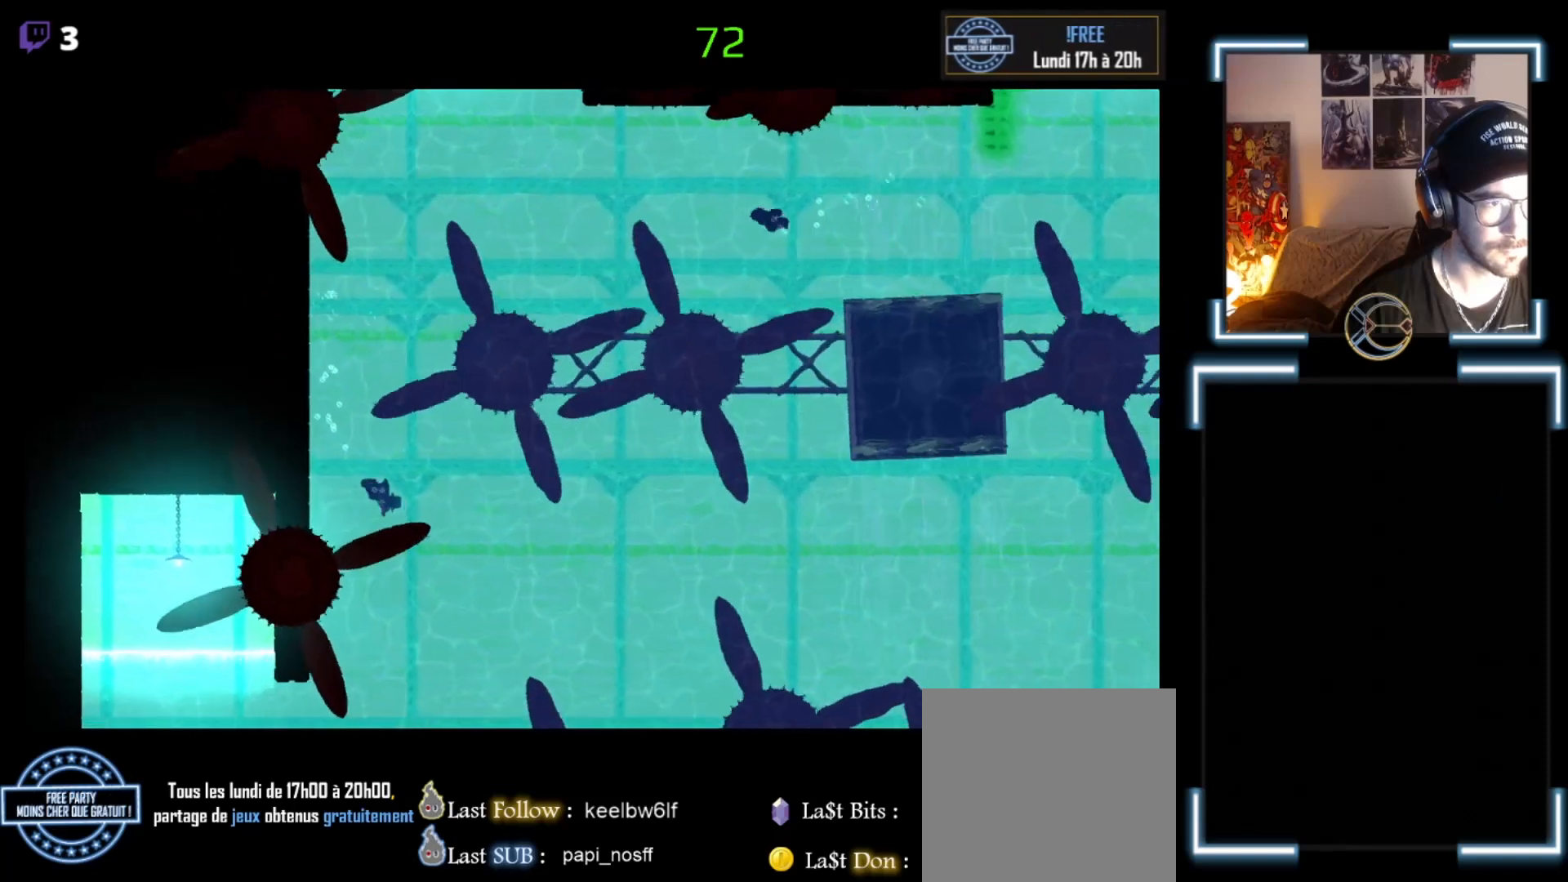
{"buttons": ["A"], "left_stick": "down-right", "events": [[100, "A", "up"], [167, "left_stick", "right"], [333, "left_stick", "down-right"], [433, "A", "down"]]}
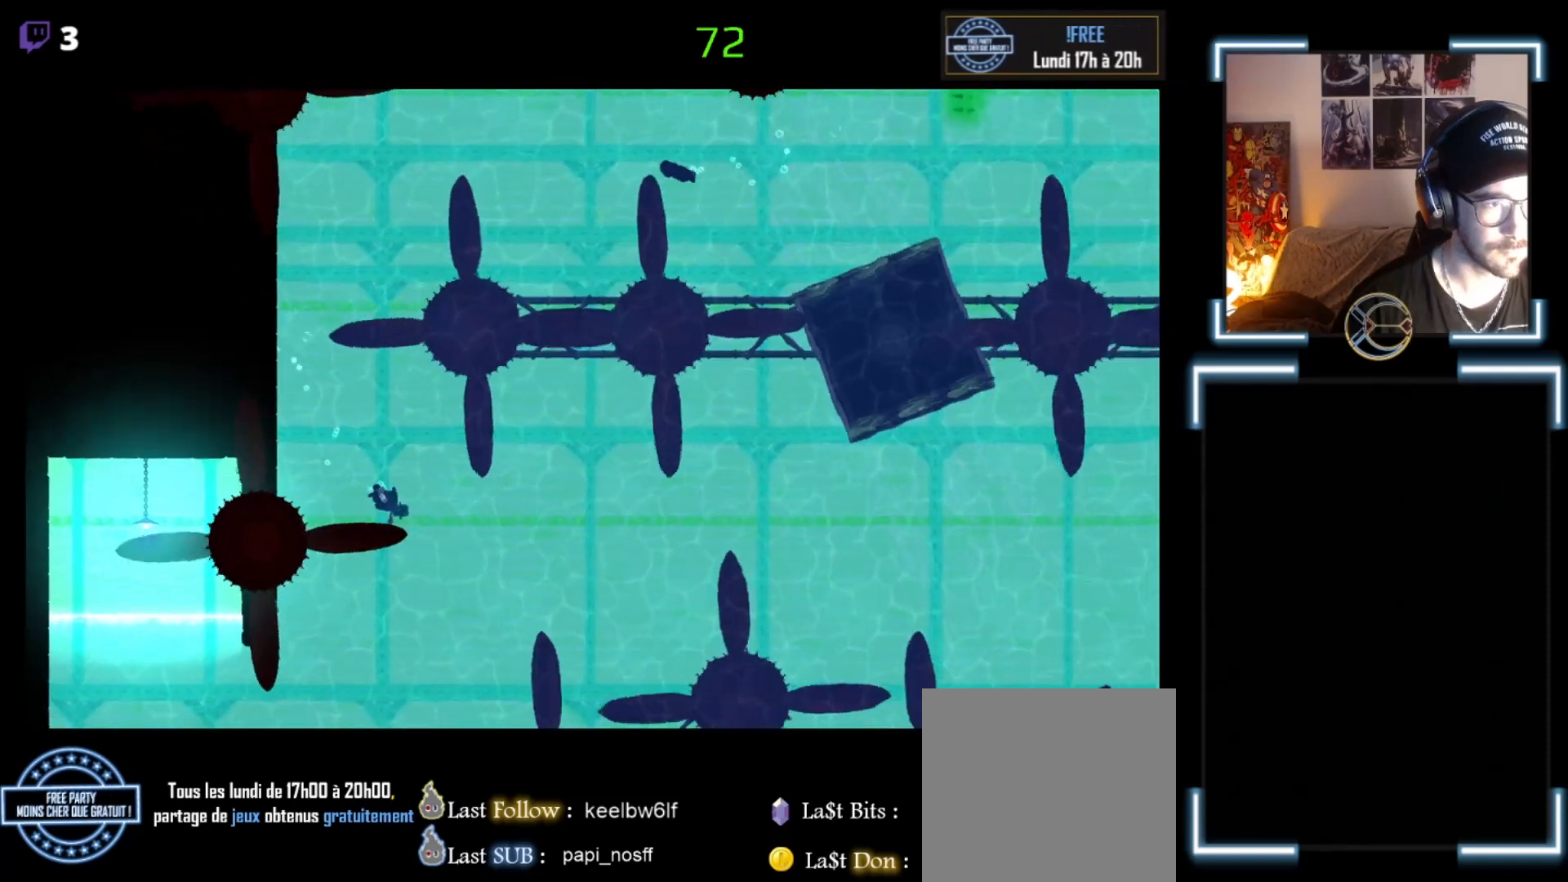
{"buttons": [], "left_stick": "down", "events": [[33, "A", "up"], [133, "left_stick", "right"], [167, "A", "down"], [300, "A", "up"], [300, "left_stick", "down-right"], [433, "A", "down"], [433, "left_stick", "down"], [467, "A", "up"]]}
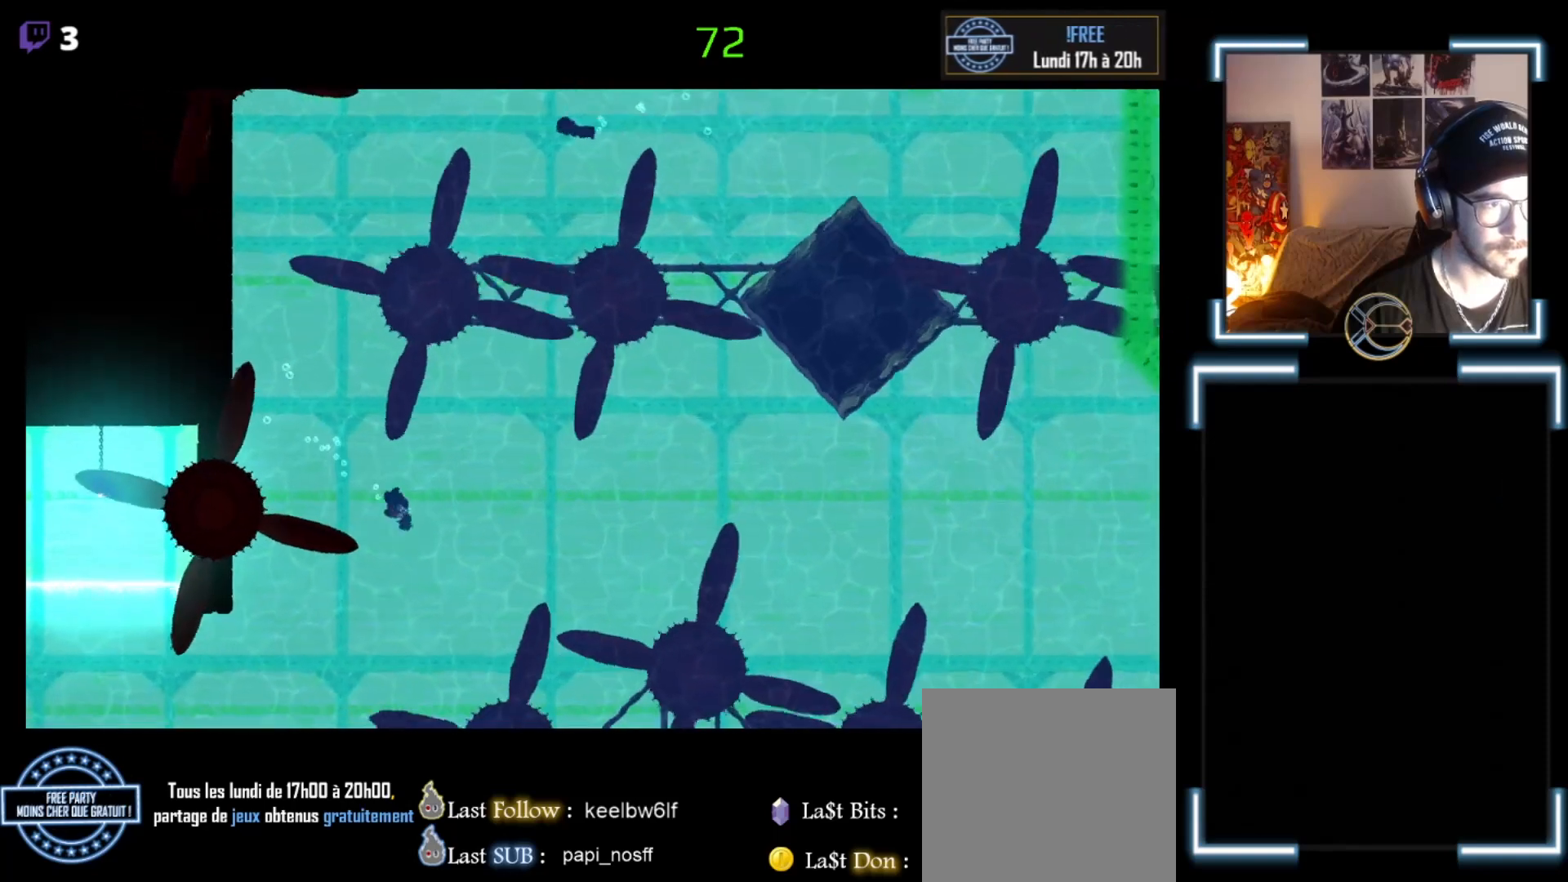
{"buttons": [], "left_stick": "down-left", "events": [[33, "left_stick", "down-left"], [67, "A", "down"], [200, "A", "up"], [267, "A", "down"], [333, "A", "up"]]}
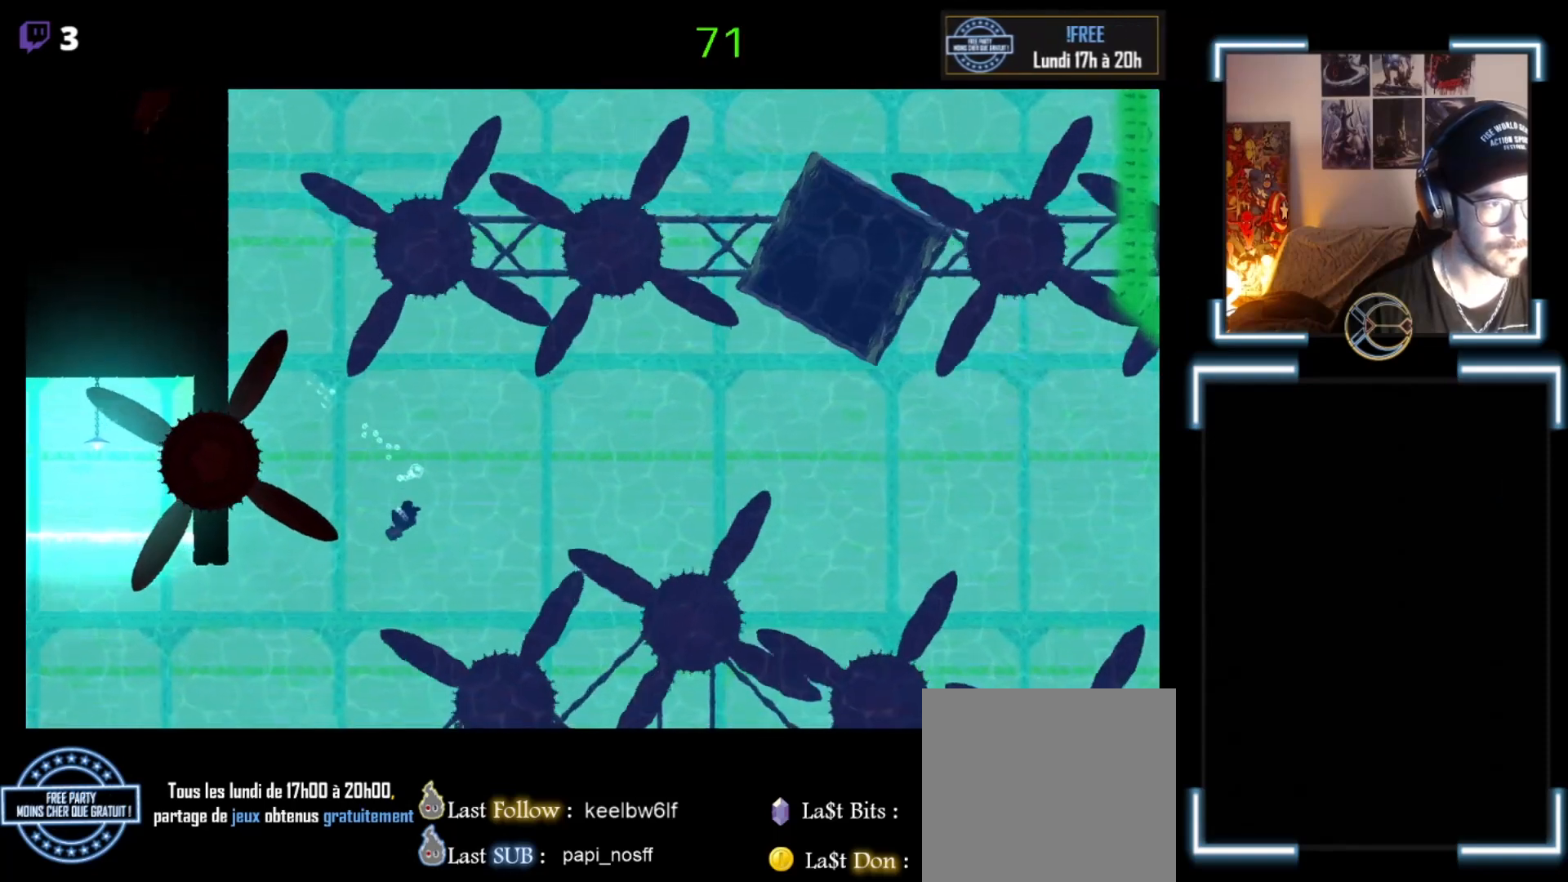
{"buttons": [], "left_stick": "down-left", "events": [[33, "A", "down"], [100, "A", "up"], [233, "A", "down"], [267, "A", "up"], [333, "A", "down"], [500, "A", "up"]]}
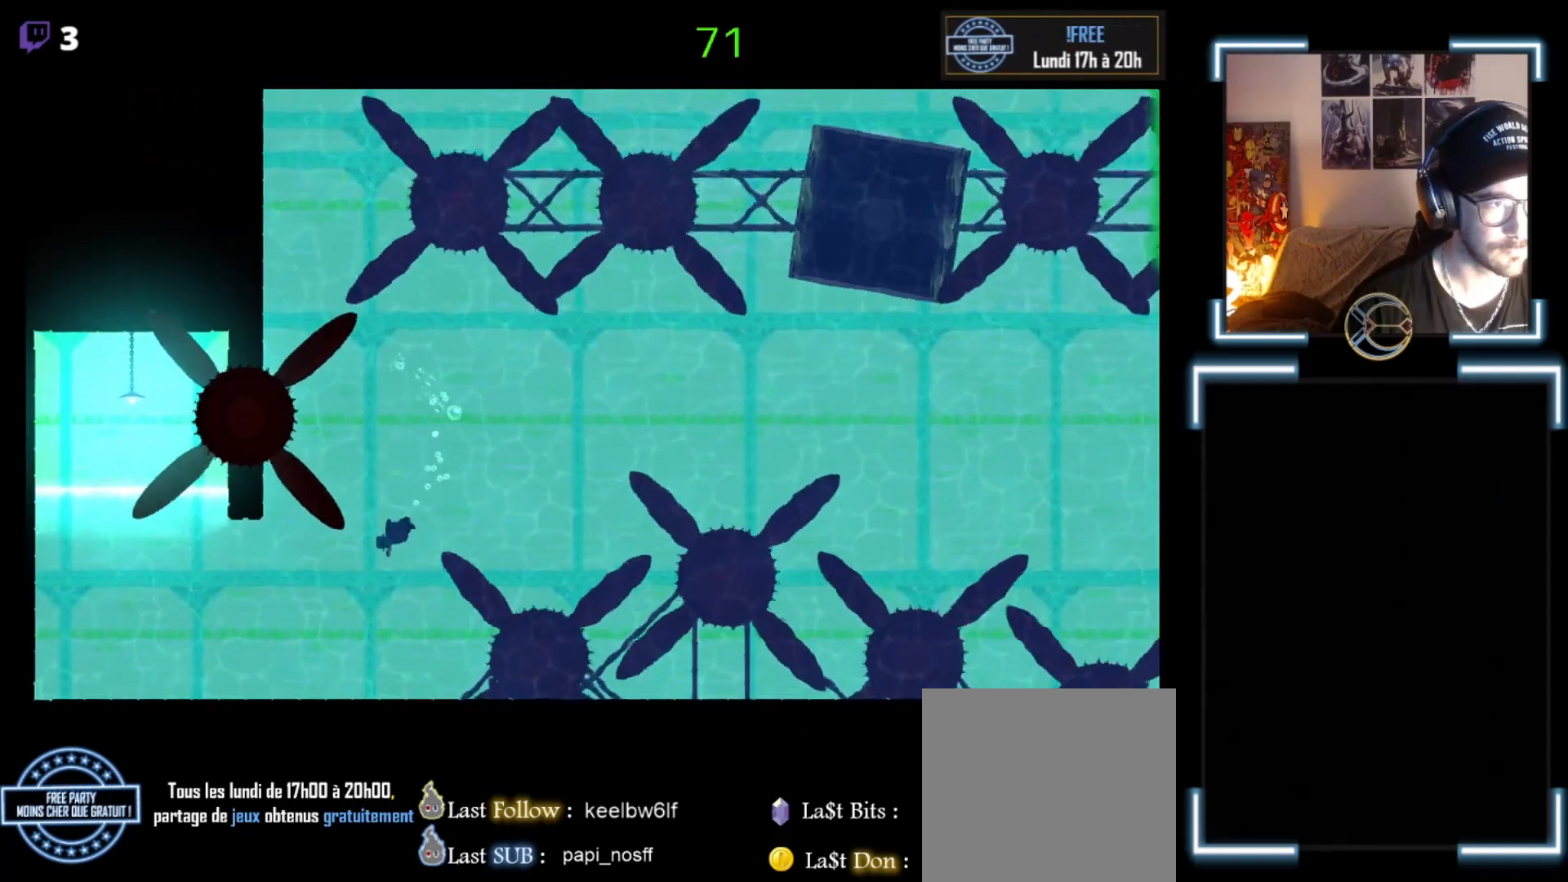
{"buttons": [], "left_stick": "left", "events": [[67, "A", "down"], [167, "A", "up"], [167, "left_stick", "left"], [333, "A", "down"], [400, "A", "up"]]}
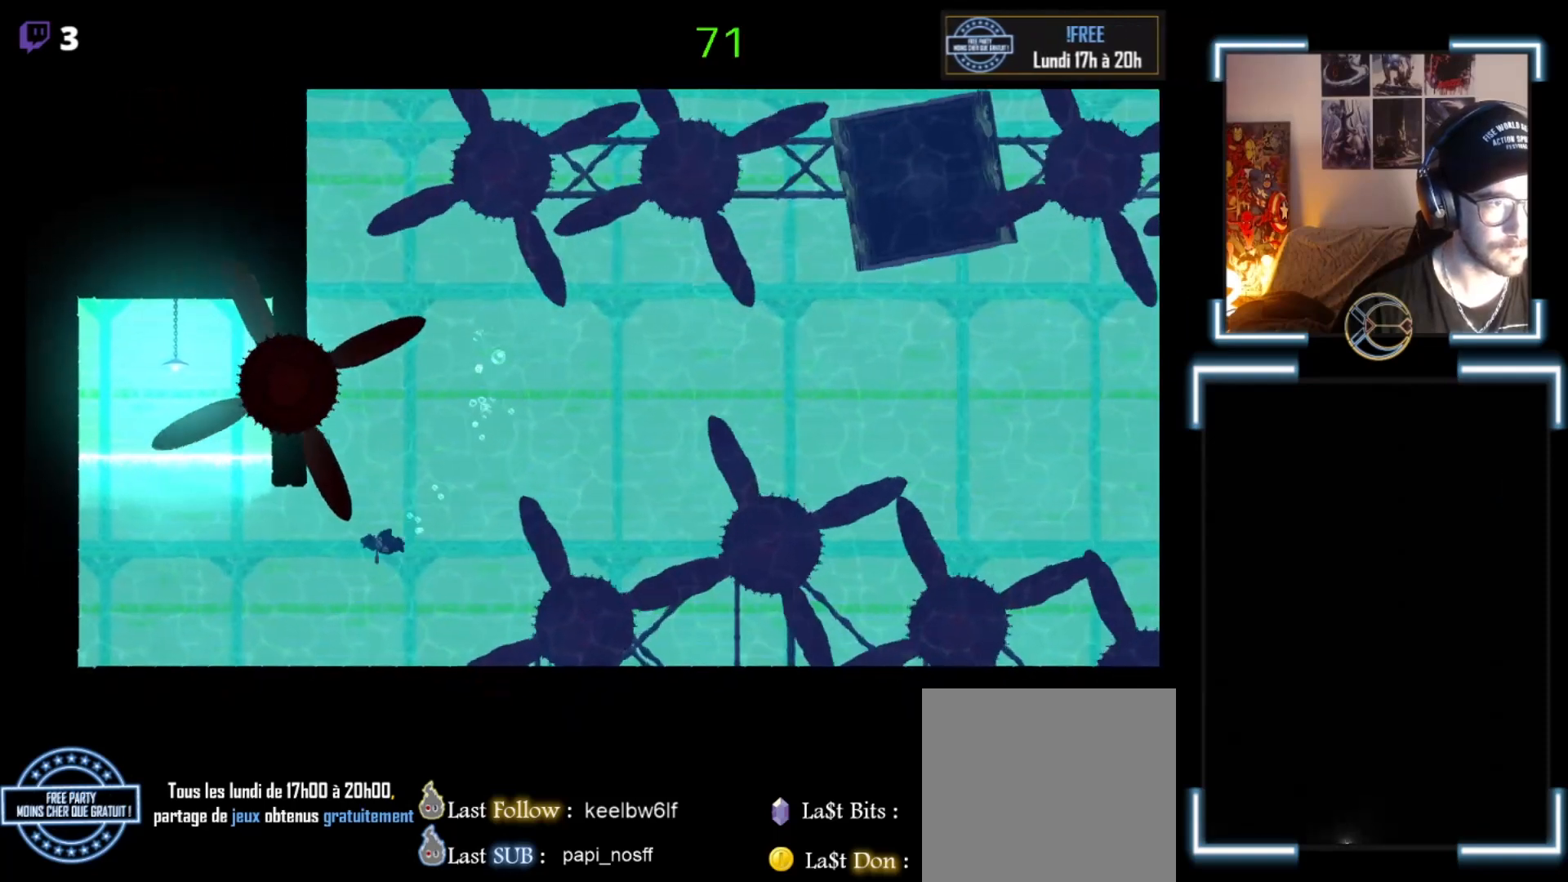
{"buttons": ["A"], "left_stick": "left", "events": [[33, "A", "down"], [167, "A", "up"], [233, "A", "down"], [300, "A", "up"], [467, "A", "down"]]}
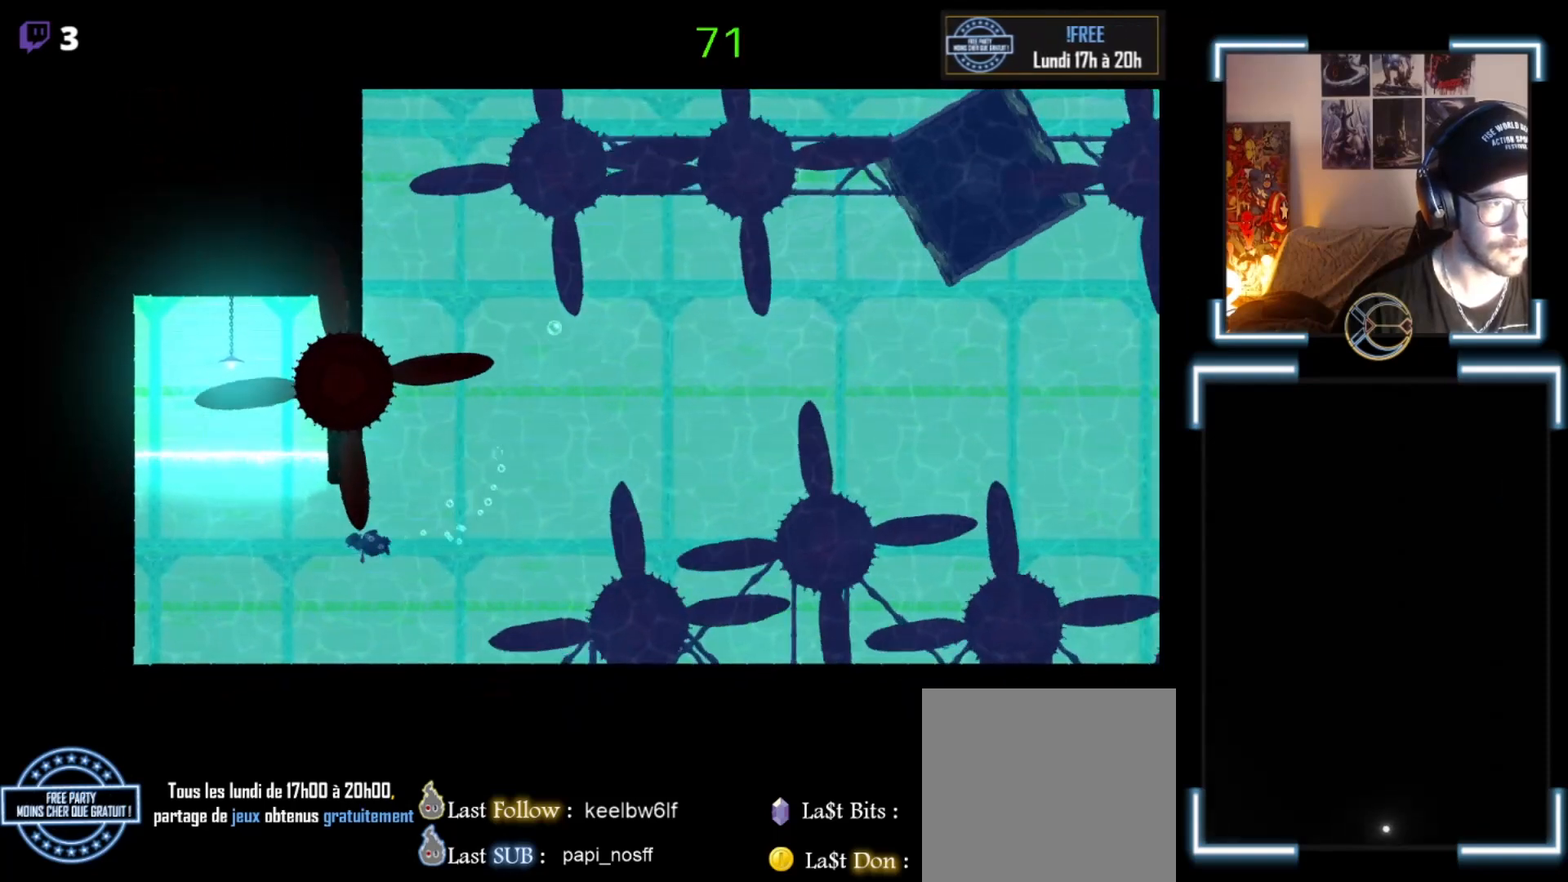
{"buttons": ["A"], "left_stick": "up-left", "events": [[67, "left_stick", "down-left"], [133, "A", "up"], [200, "A", "down"], [200, "left_stick", "left"], [333, "A", "up"], [367, "A", "down"], [367, "left_stick", "up-left"]]}
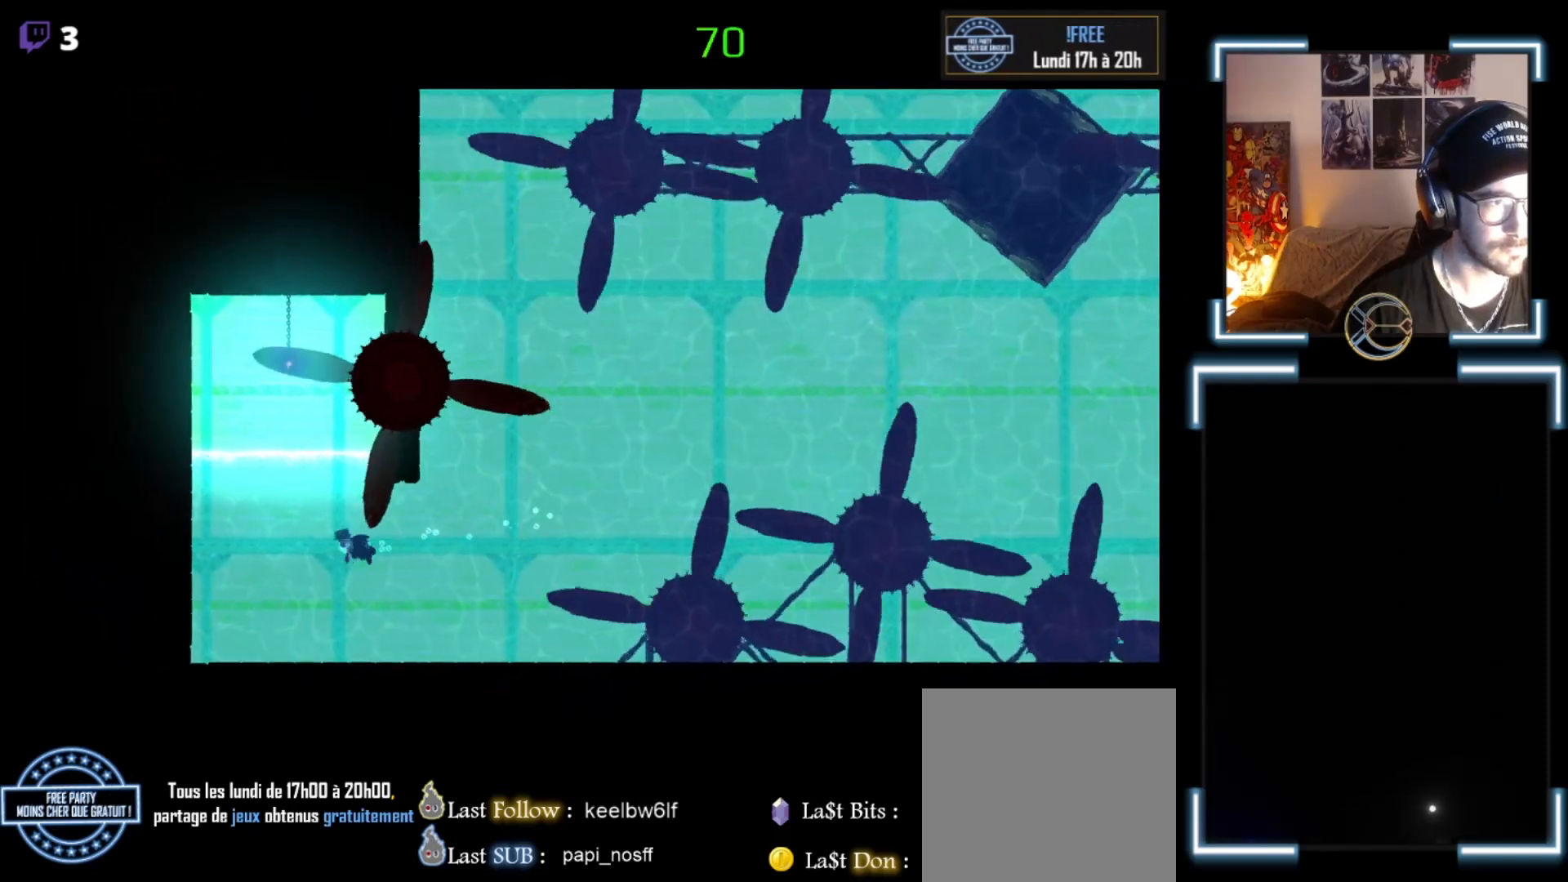
{"buttons": ["A"], "left_stick": "up", "events": [[33, "A", "up"], [167, "A", "down"], [233, "A", "up"], [300, "A", "down"], [300, "left_stick", "up"], [400, "A", "up"], [467, "A", "down"]]}
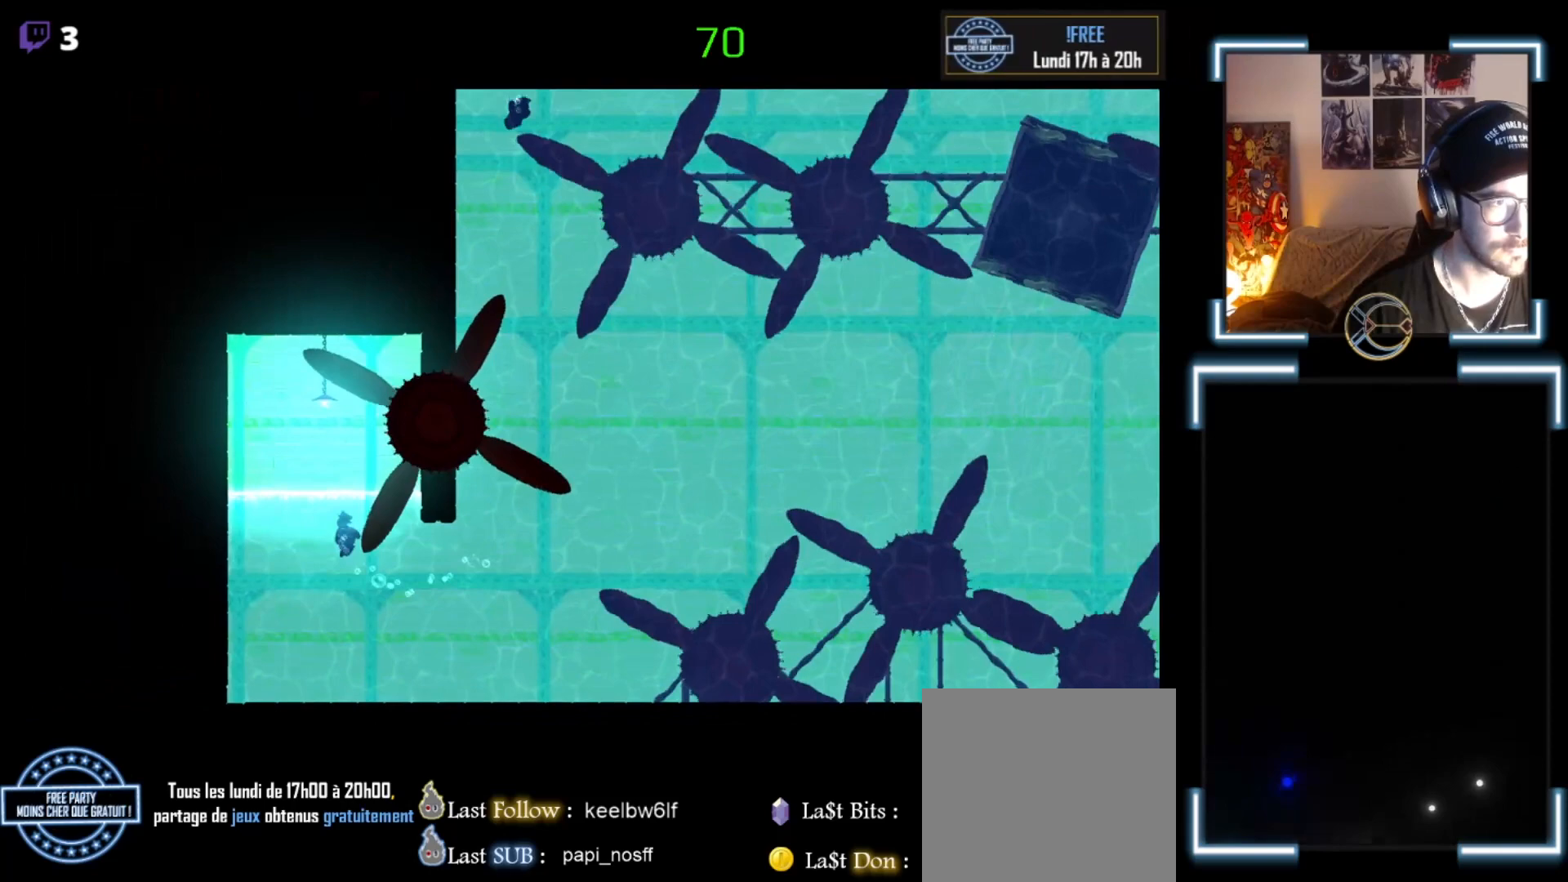
{"buttons": ["A"], "left_stick": "up-left", "events": [[100, "left_stick", "up-left"], [133, "A", "up"], [167, "A", "down"], [333, "A", "up"], [400, "A", "down"]]}
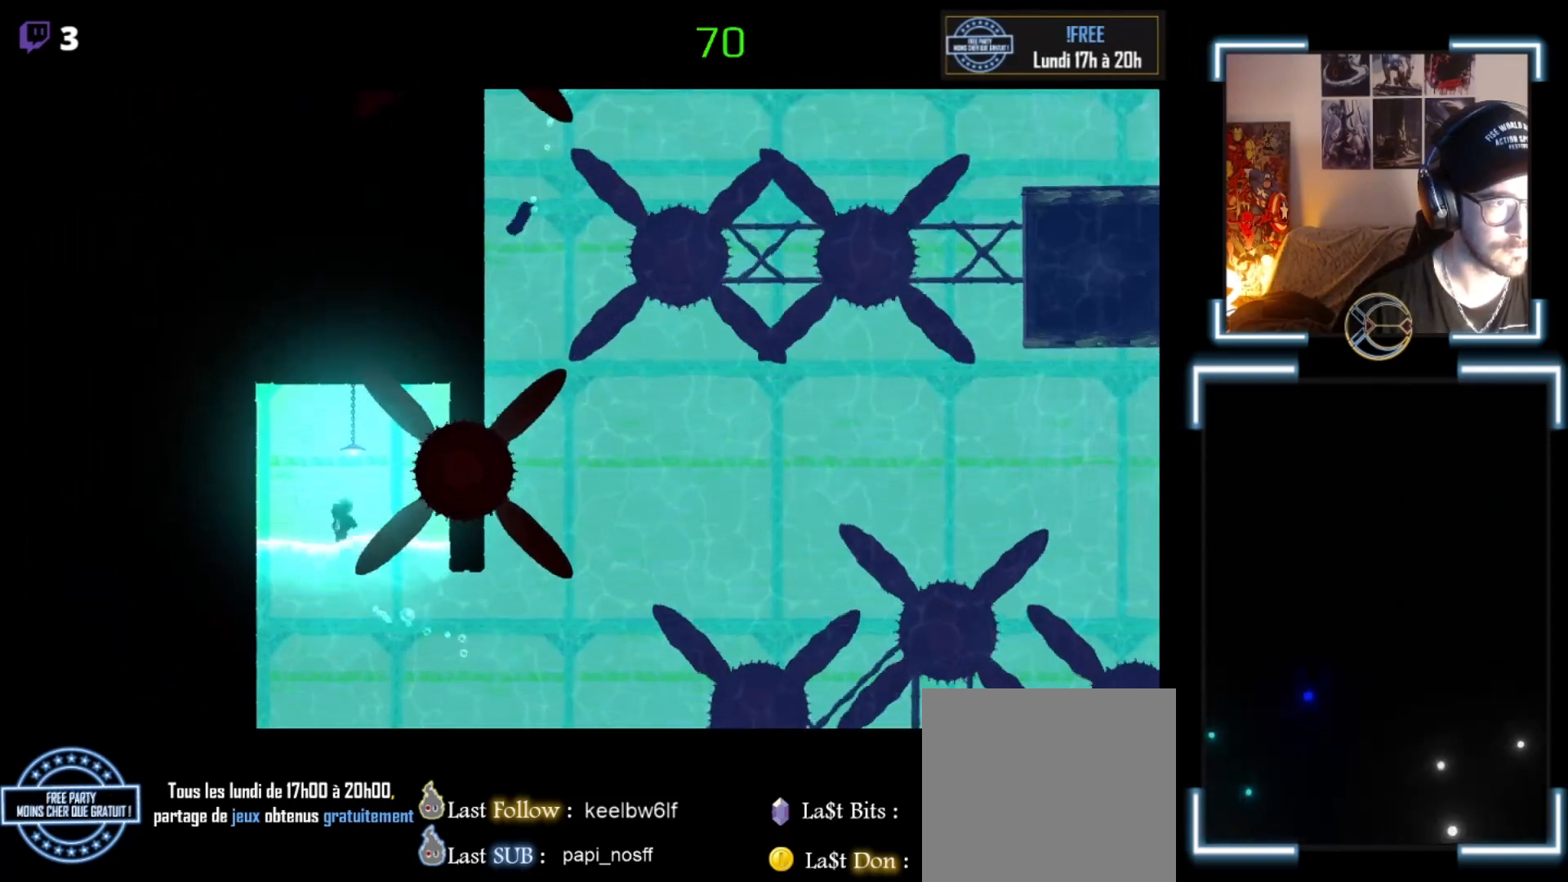
{"buttons": [], "left_stick": "down", "events": [[33, "A", "up"], [167, "left_stick", "left"], [233, "A", "down"], [400, "A", "up"], [400, "left_stick", "down-left"], [500, "left_stick", "down"]]}
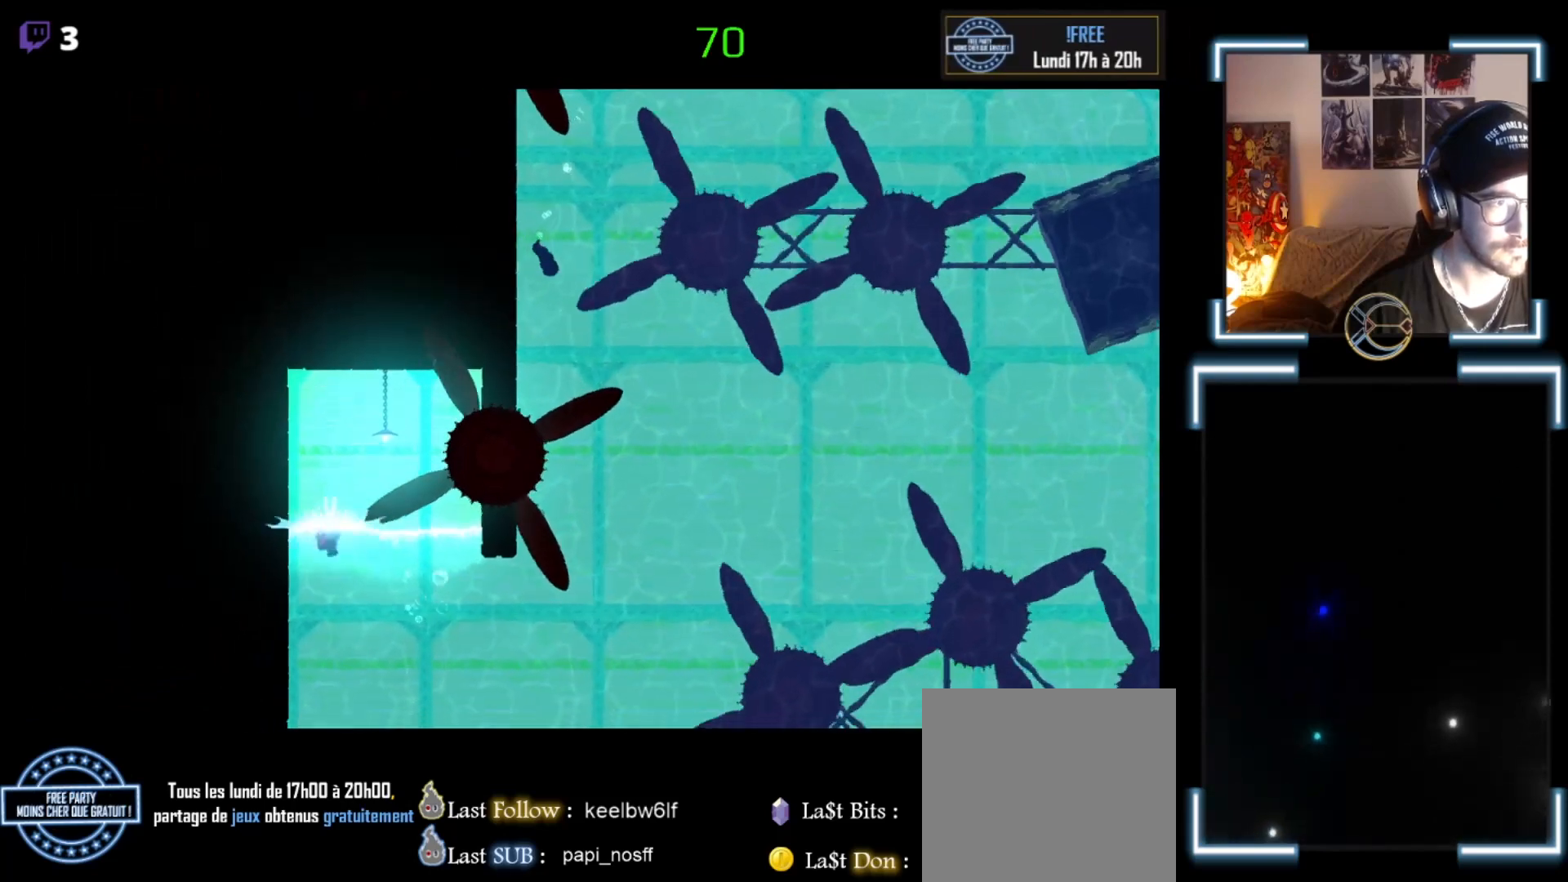
{"buttons": ["A"], "left_stick": "right", "events": [[133, "left_stick", "down-right"], [200, "A", "down"], [267, "left_stick", "right"], [333, "A", "up"], [400, "A", "down"], [467, "A", "up"], [500, "A", "down"]]}
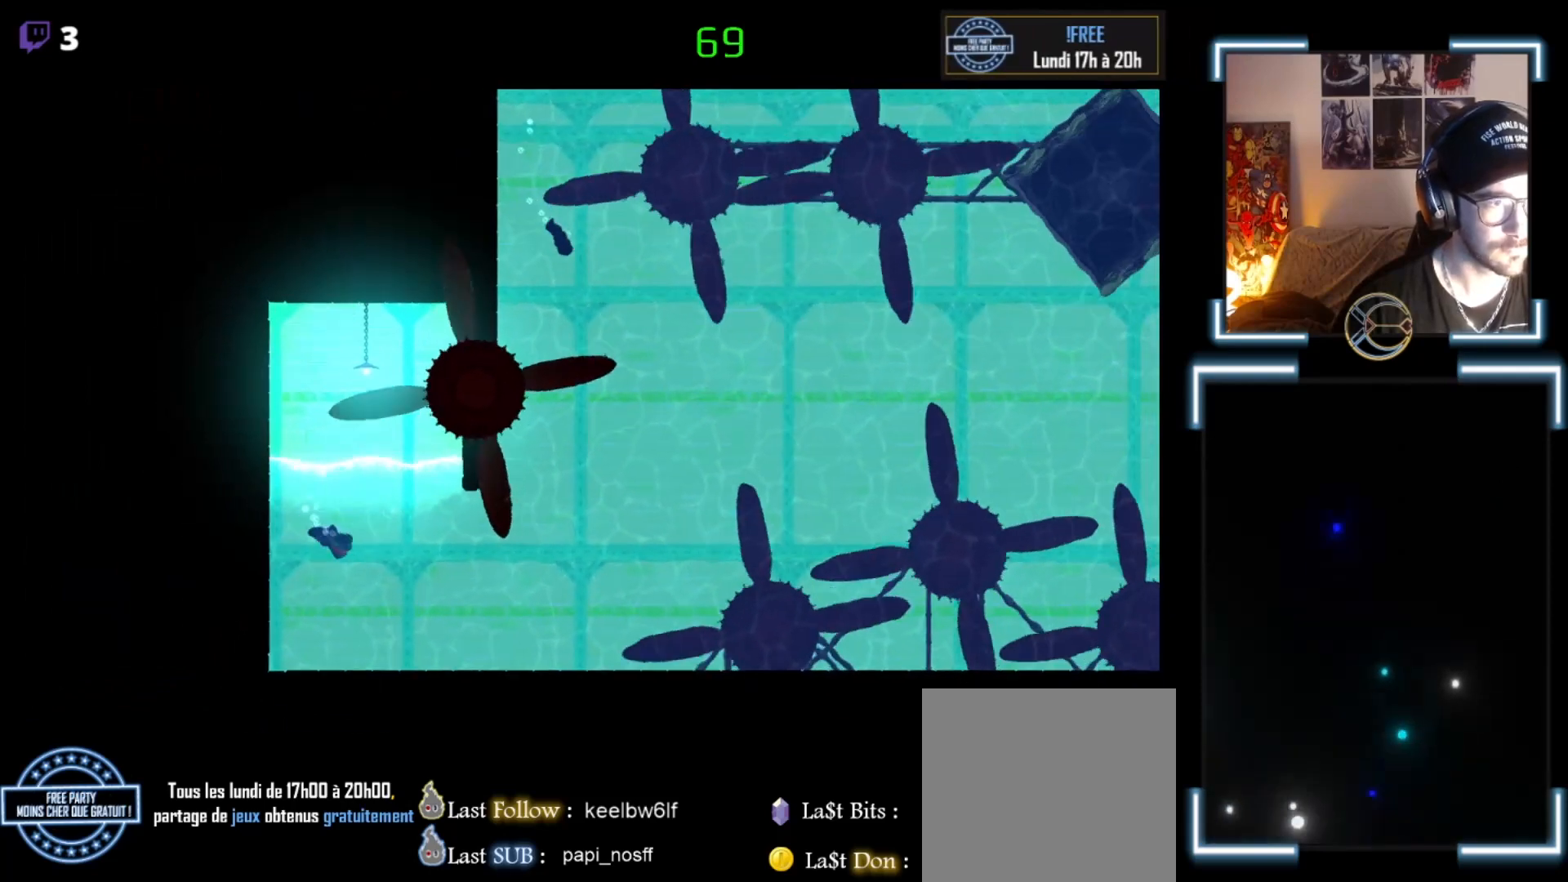
{"buttons": [], "left_stick": "right", "events": [[33, "A", "up"], [167, "A", "down"], [300, "A", "up"], [400, "A", "down"], [467, "A", "up"]]}
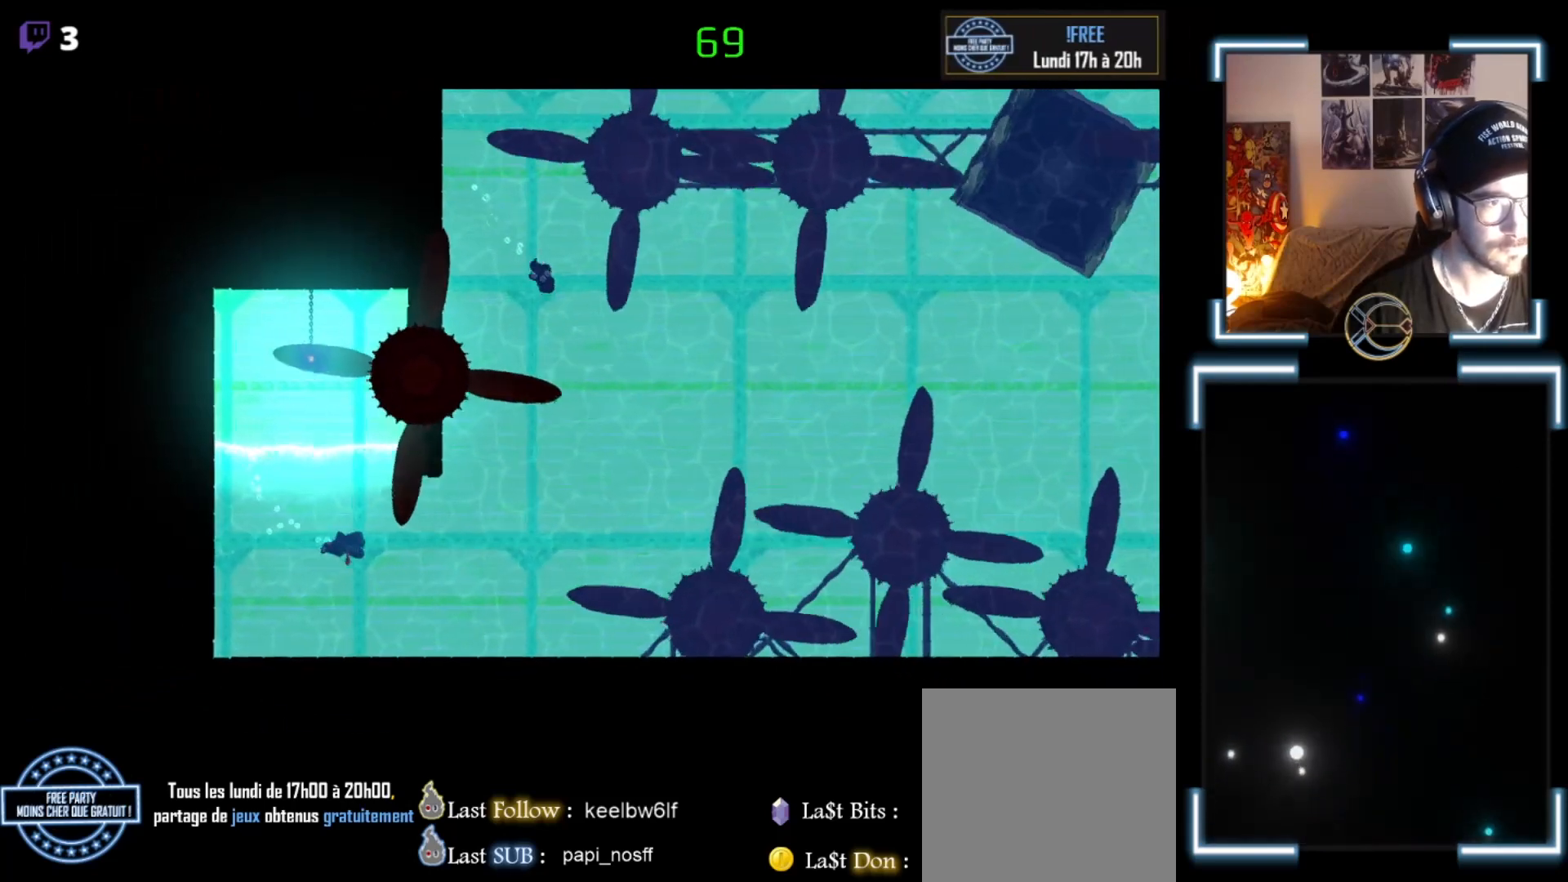
{"buttons": ["A"], "left_stick": "right", "events": [[100, "A", "down"], [200, "A", "up"], [267, "A", "down"], [400, "A", "up"], [500, "A", "down"]]}
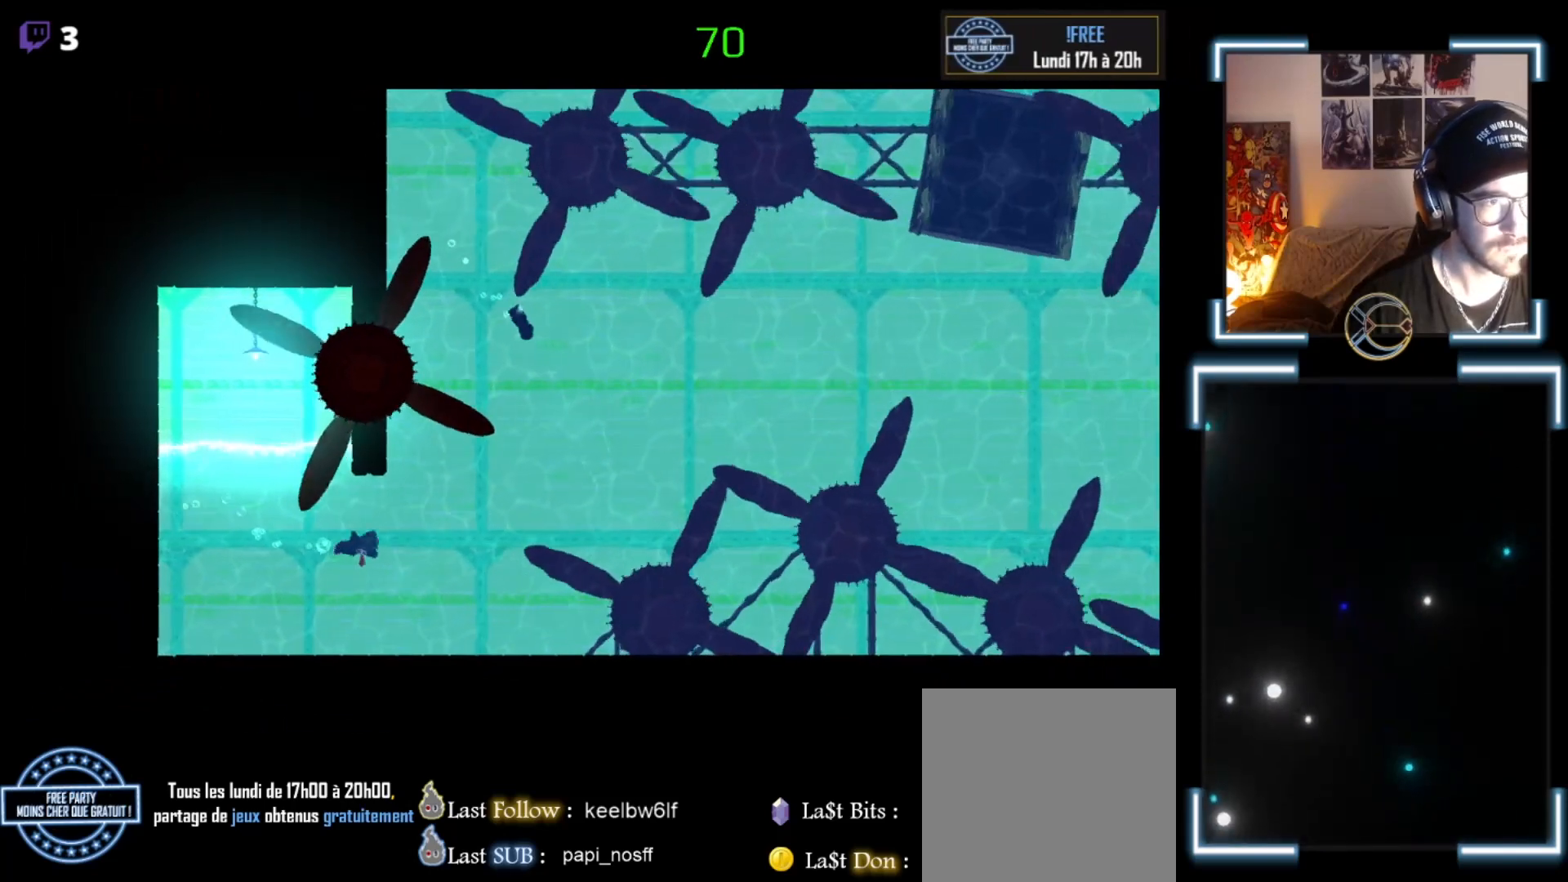
{"buttons": ["A"], "left_stick": "up-right", "events": [[167, "A", "up"], [333, "A", "down"], [433, "left_stick", "up-right"]]}
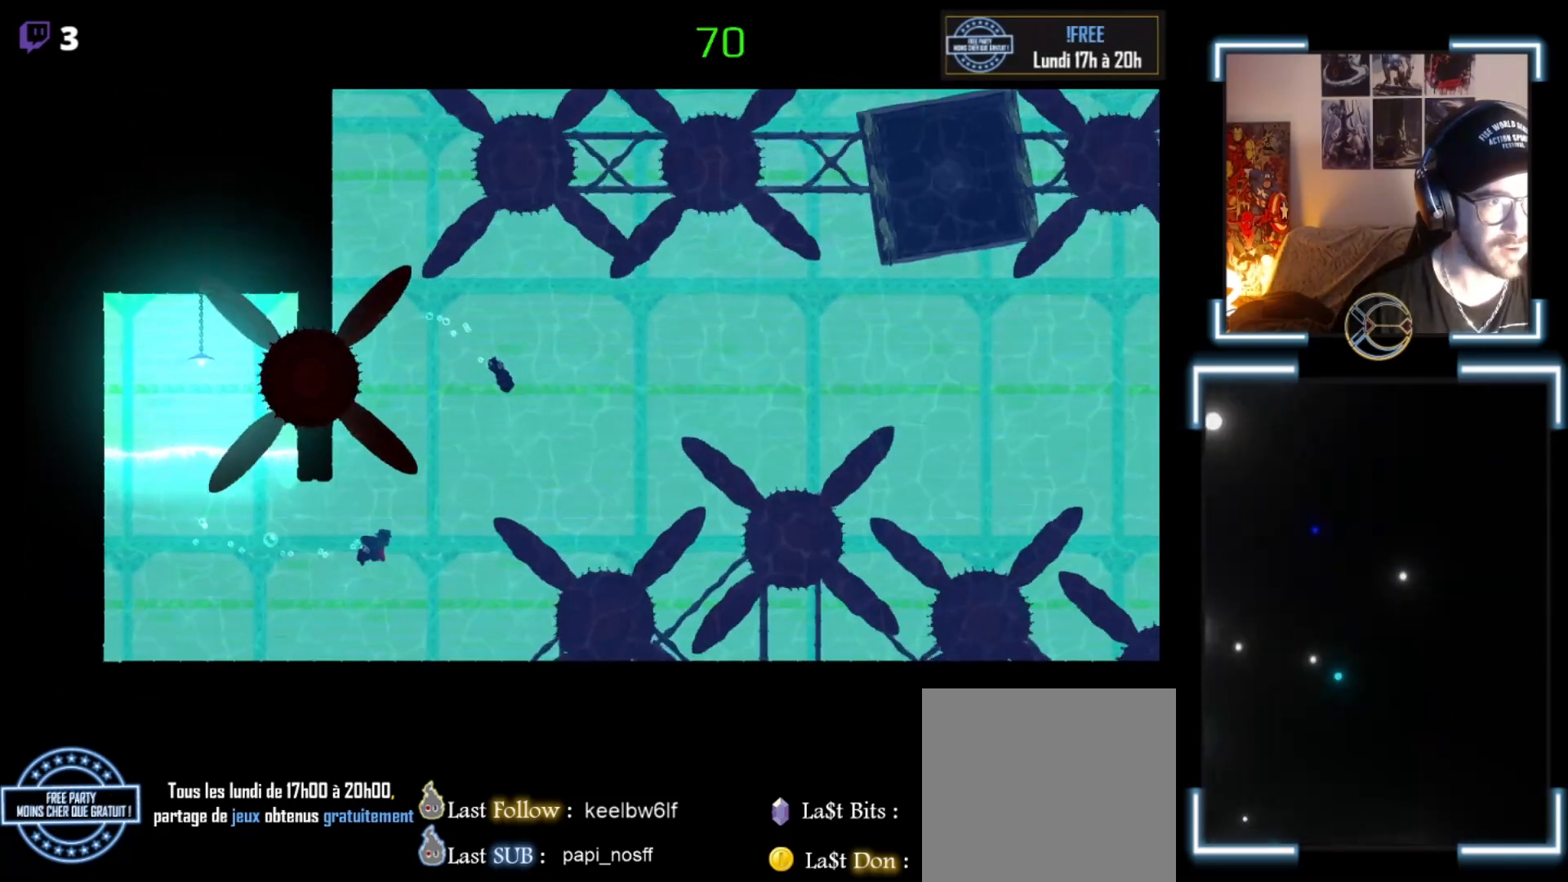
{"buttons": [], "left_stick": "up-right", "events": [[33, "A", "up"], [67, "A", "down"], [200, "A", "up"], [233, "A", "down"], [300, "A", "up"], [333, "A", "down"], [467, "A", "up"]]}
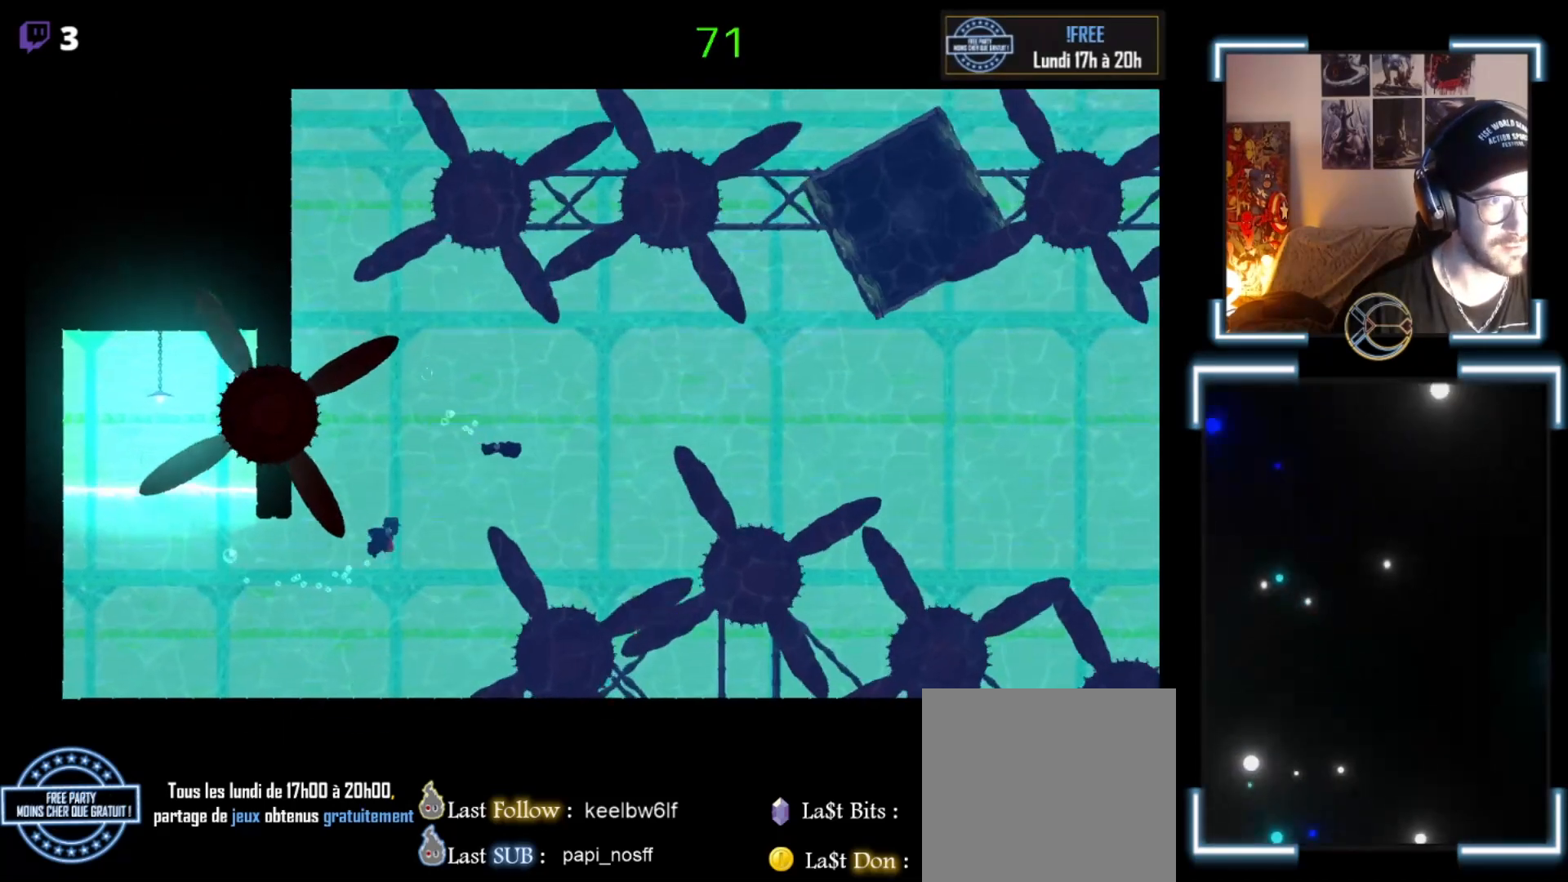
{"buttons": ["A"], "left_stick": "right", "events": [[100, "A", "down"], [333, "A", "up"], [333, "left_stick", "right"], [400, "A", "down"], [467, "A", "up"], [500, "A", "down"]]}
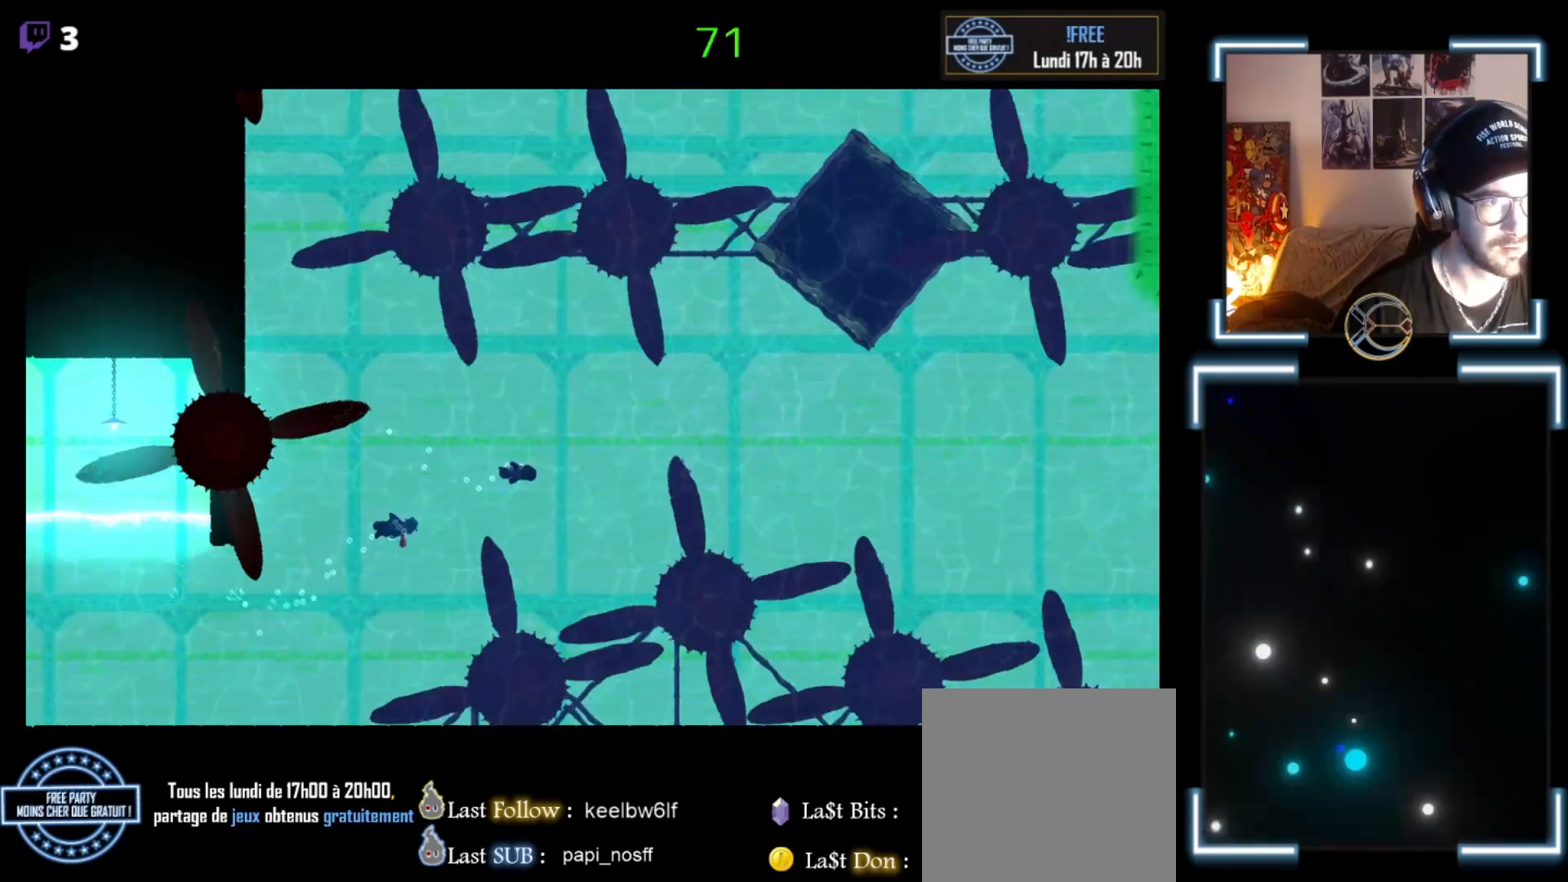
{"buttons": ["A"], "left_stick": "up-right", "events": [[167, "A", "up"], [300, "A", "down"], [300, "left_stick", "up-right"], [433, "A", "up"], [500, "A", "down"]]}
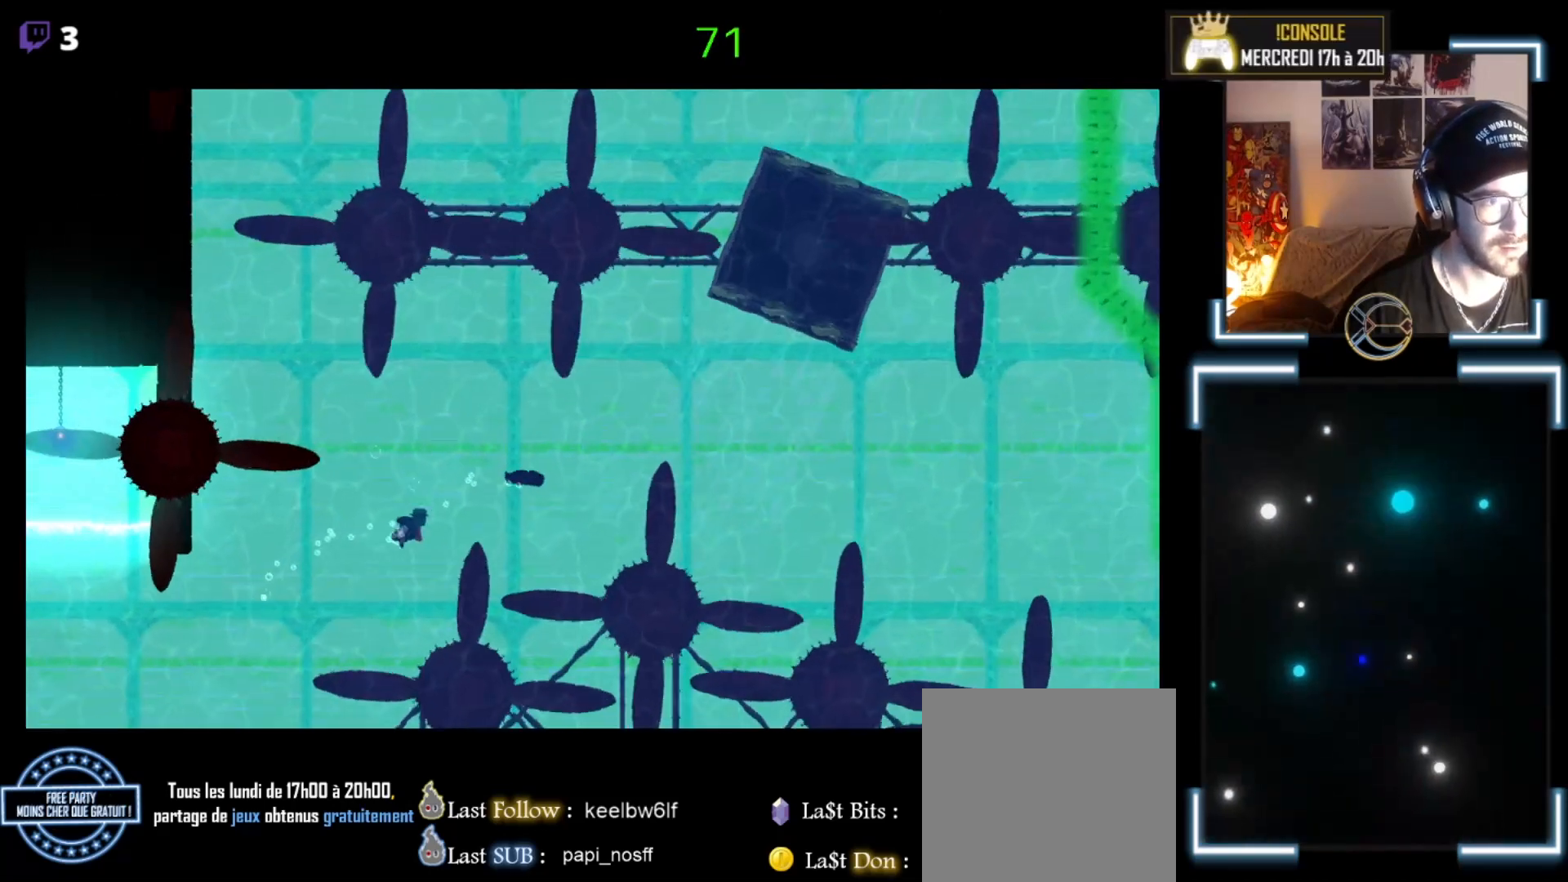
{"buttons": ["A"], "left_stick": "right", "events": [[33, "A", "up"], [200, "A", "down"], [367, "A", "up"], [433, "A", "down"], [433, "left_stick", "right"]]}
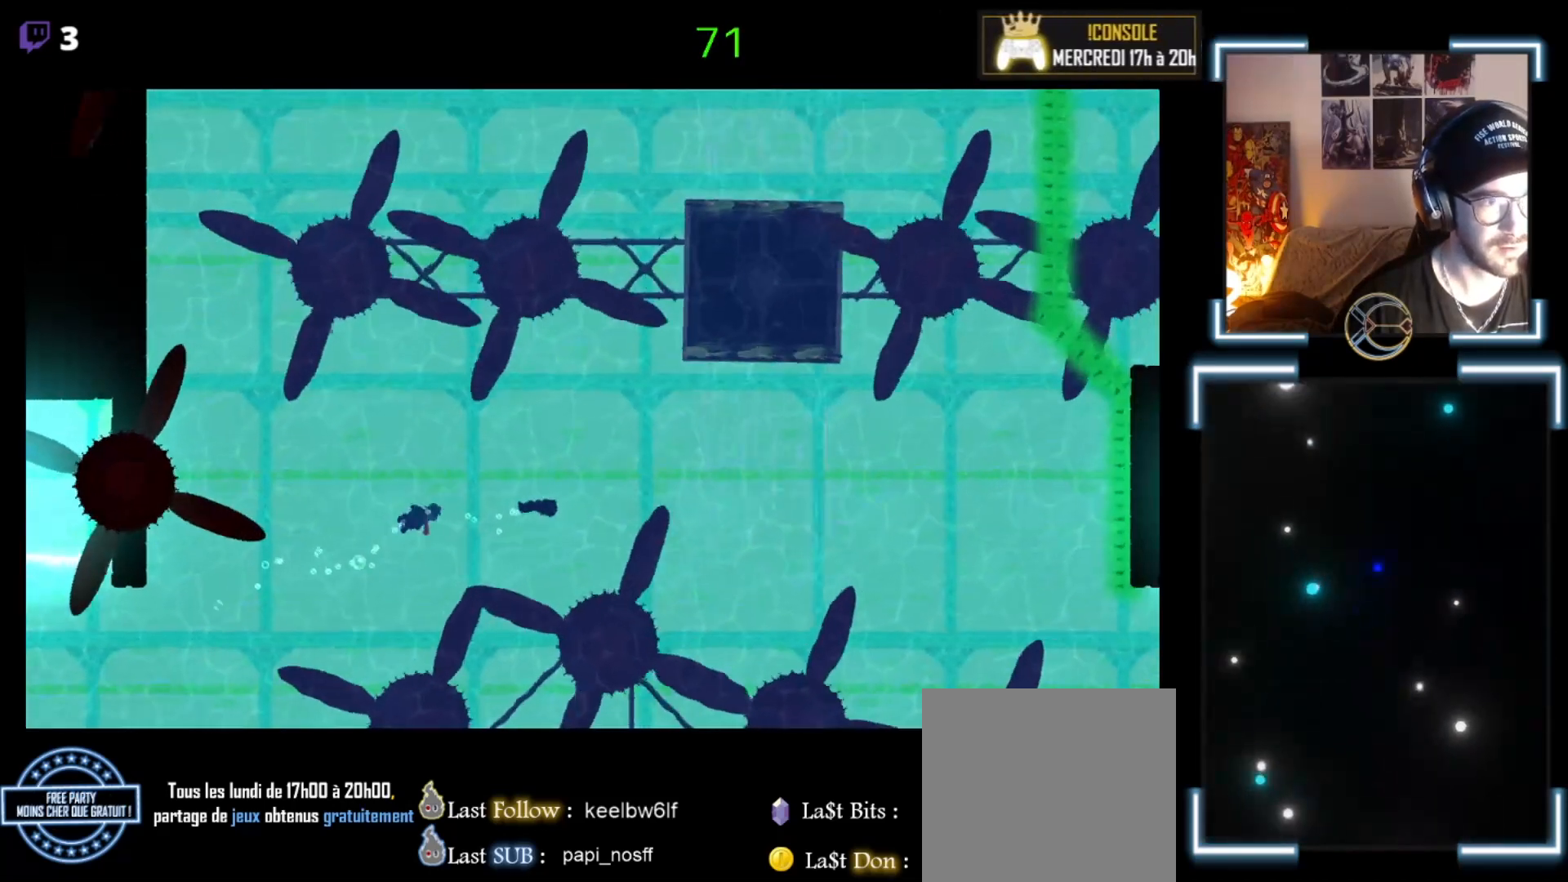
{"buttons": [], "left_stick": "right", "events": [[33, "A", "up"], [67, "A", "down"], [200, "A", "up"], [333, "A", "down"], [500, "A", "up"]]}
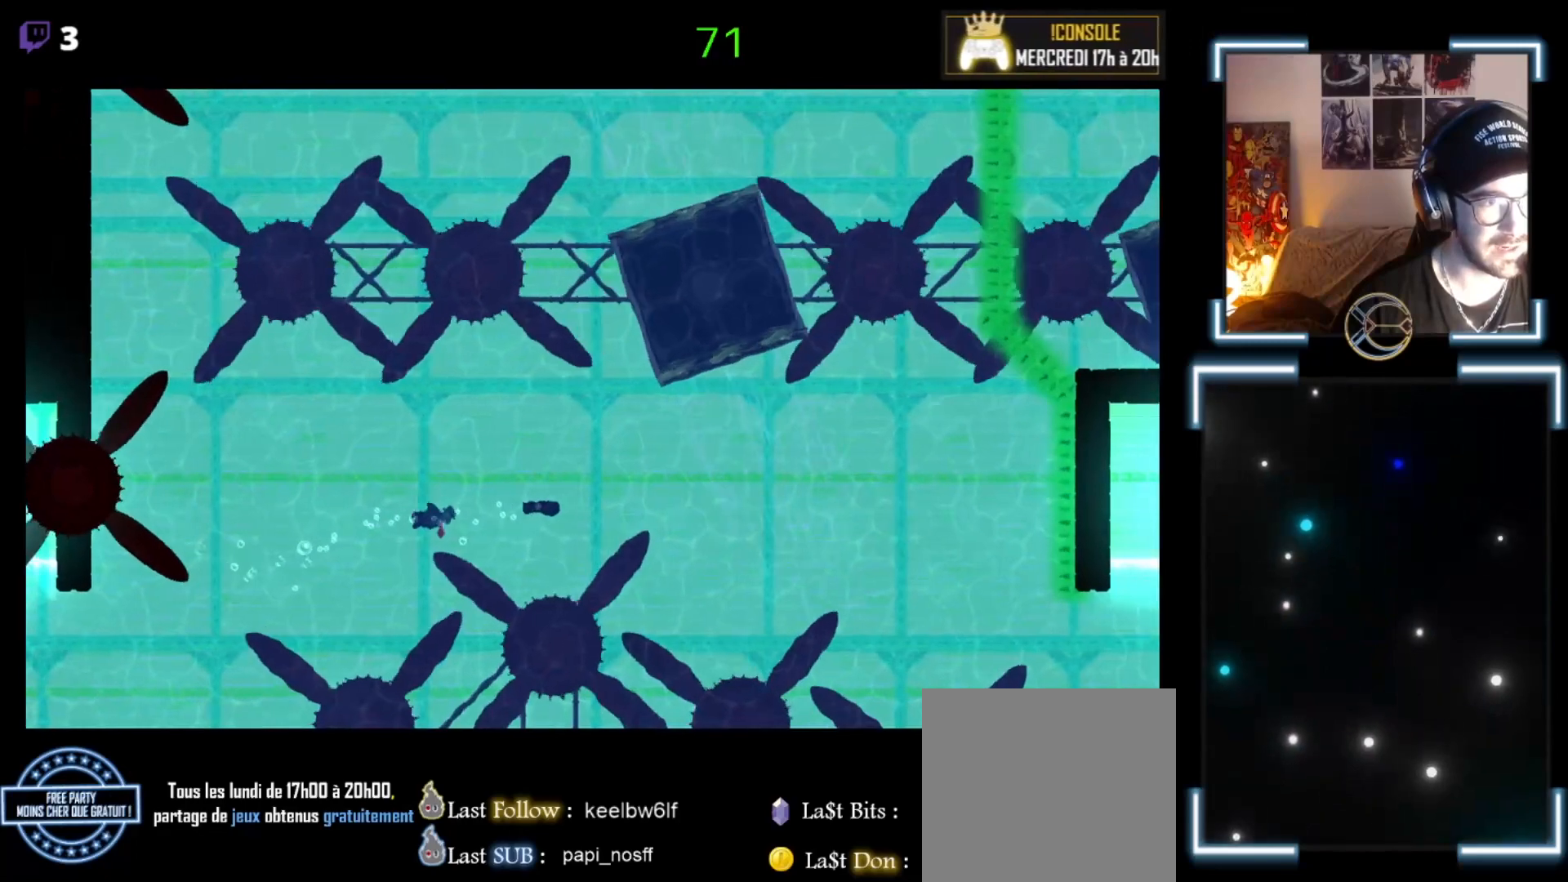
{"buttons": ["A"], "left_stick": "right", "events": [[33, "A", "down"], [133, "A", "up"], [233, "A", "down"], [400, "A", "up"], [500, "A", "down"]]}
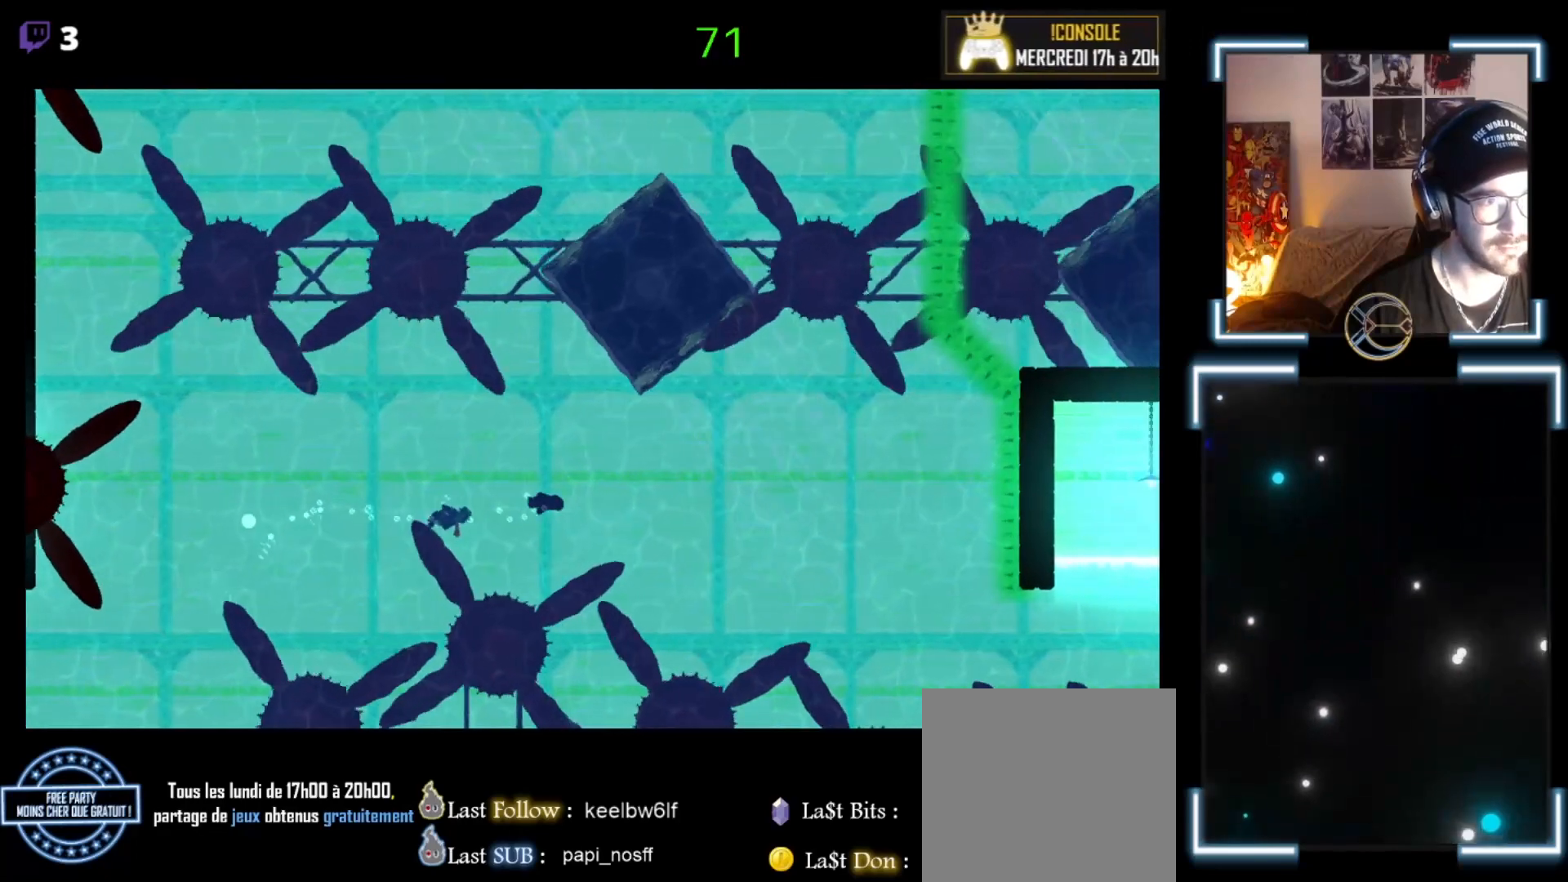
{"buttons": [], "left_stick": "right", "events": [[167, "A", "up"], [233, "A", "down"], [267, "A", "up"], [400, "A", "down"], [500, "A", "up"]]}
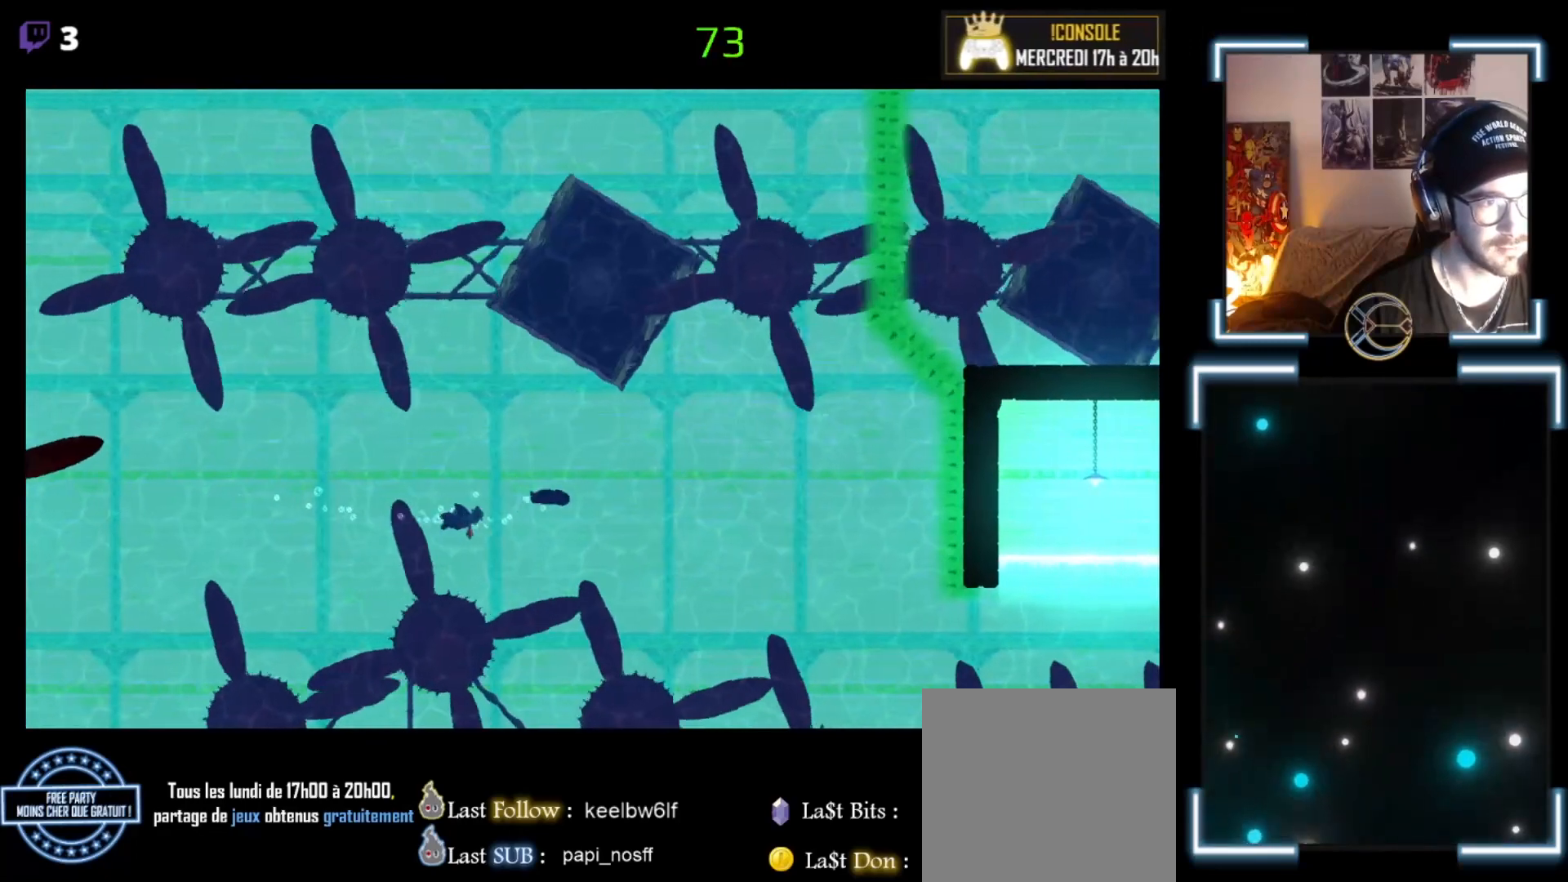
{"buttons": ["A"], "left_stick": "right", "events": [[67, "A", "down"], [167, "A", "up"], [333, "A", "down"], [400, "A", "up"], [500, "A", "down"]]}
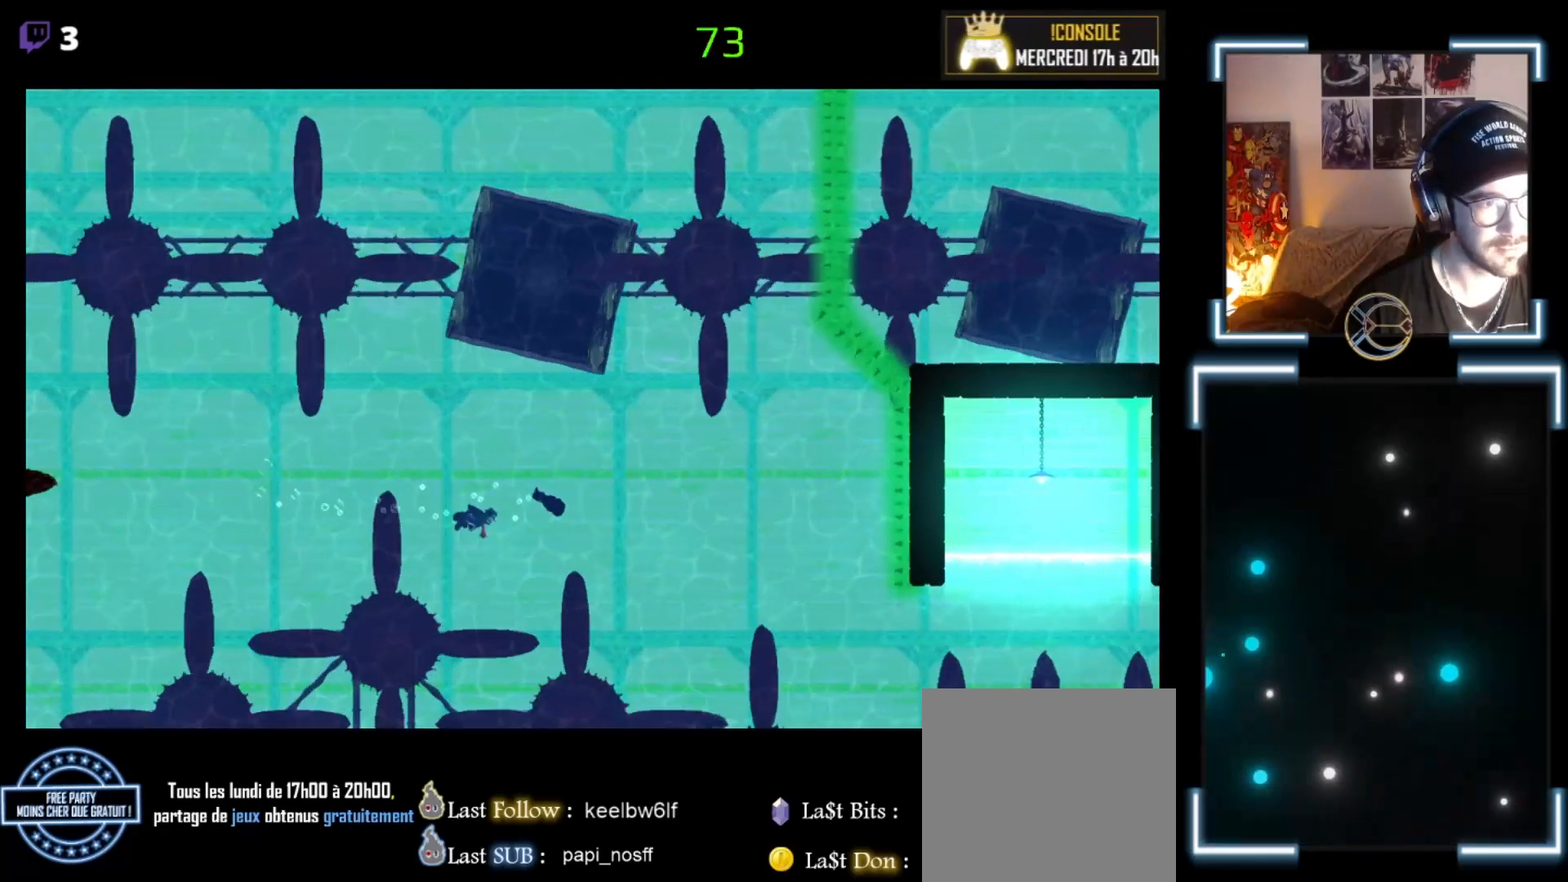
{"buttons": ["A"], "left_stick": "right", "events": [[167, "A", "up"], [200, "A", "down"], [333, "A", "up"], [467, "A", "down"]]}
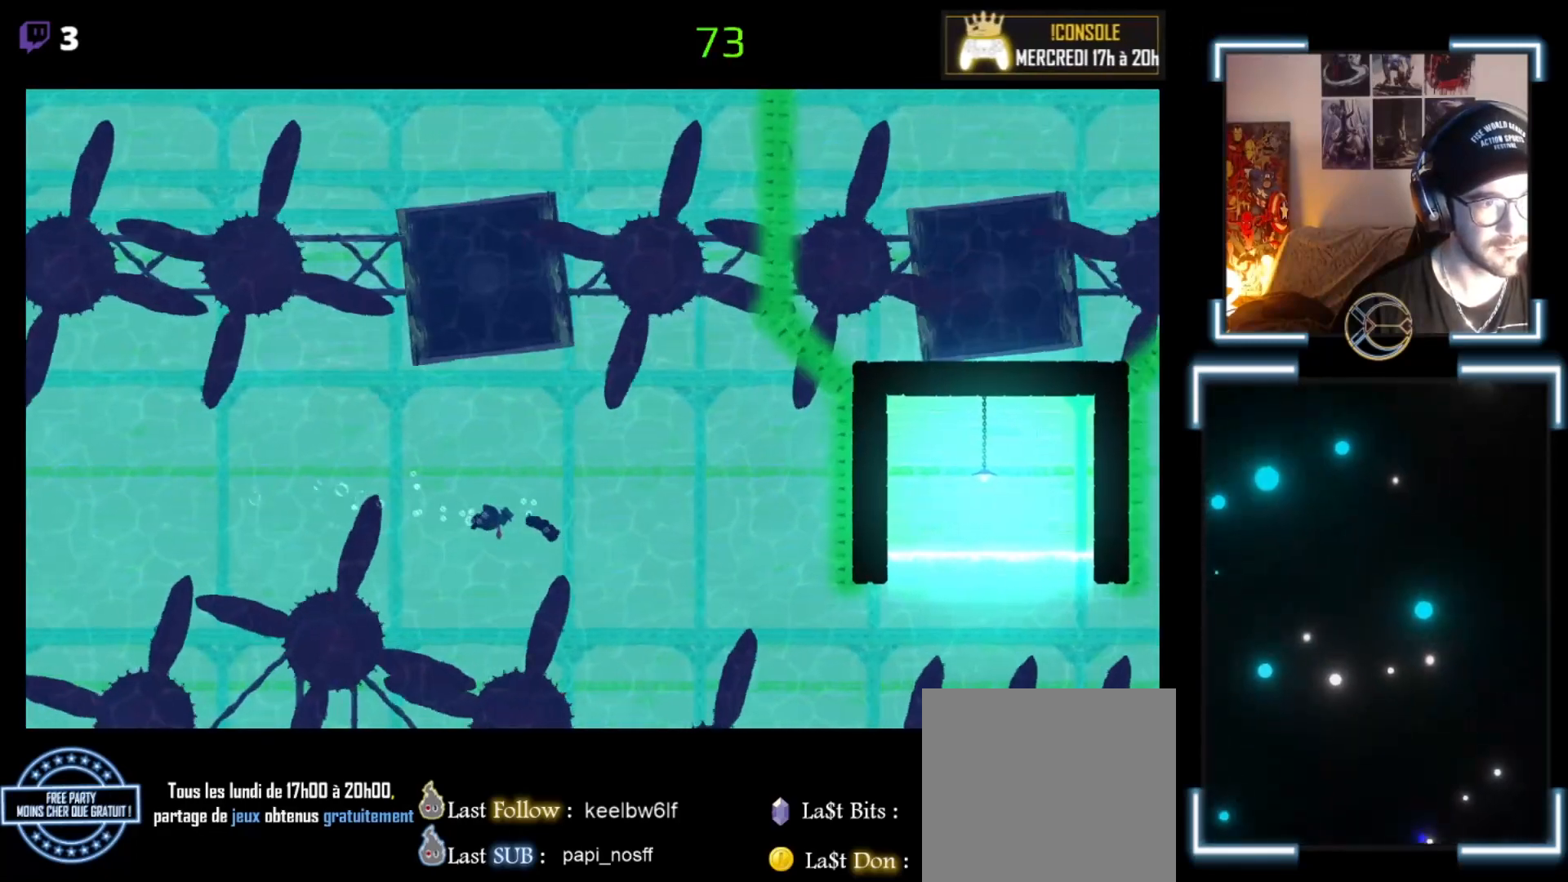
{"buttons": ["A"], "left_stick": "right", "events": [[133, "A", "up"], [233, "A", "down"], [267, "A", "up"], [433, "A", "down"]]}
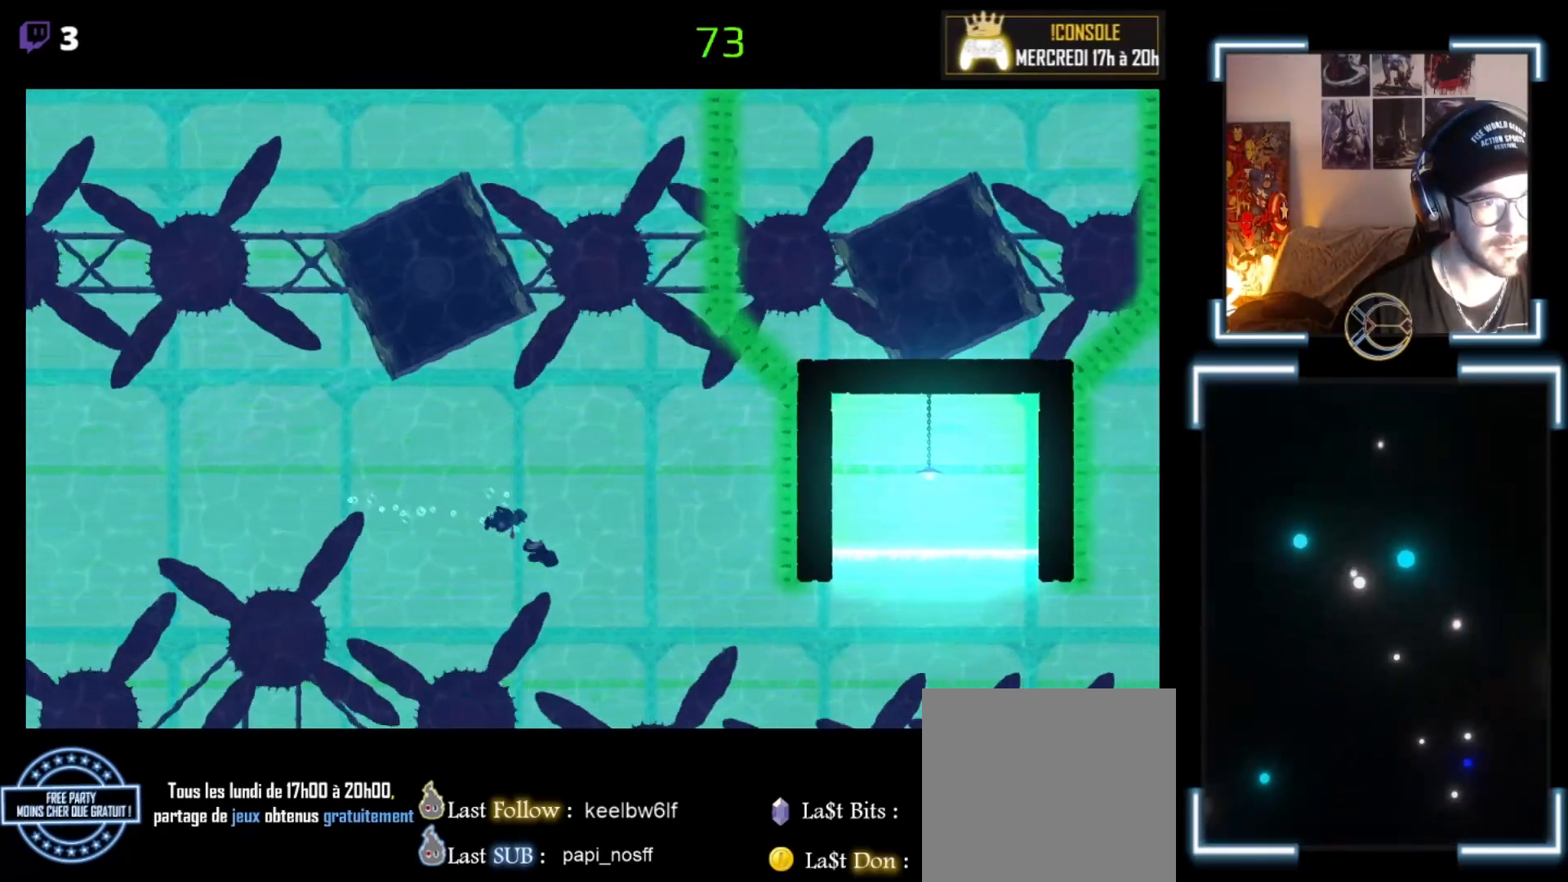
{"buttons": ["A"], "left_stick": "right", "events": [[100, "A", "up"], [133, "A", "down"], [267, "A", "up"], [367, "A", "down"]]}